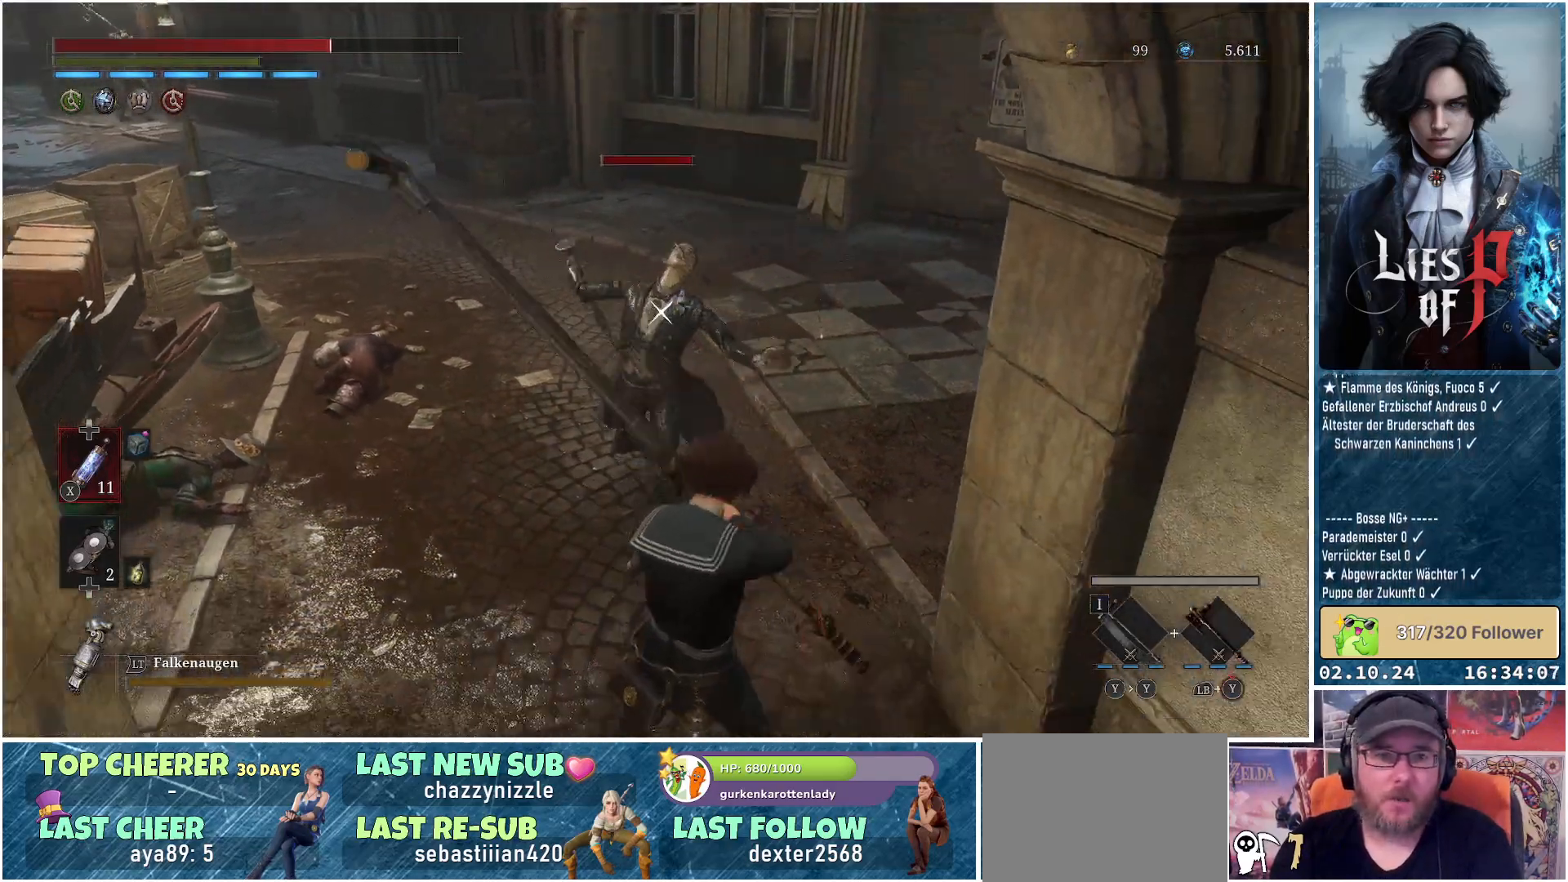
Gameplay with a controller (Xbox layout); each line is a JSON object with the inputs held at the frame after it. "events" lists button and stick changes between this image and that frame as [ms after this image, input, new state], when the widget could be followed in between.
{"buttons": ["L1"], "left_stick": "down", "right_stick": "center", "events": []}
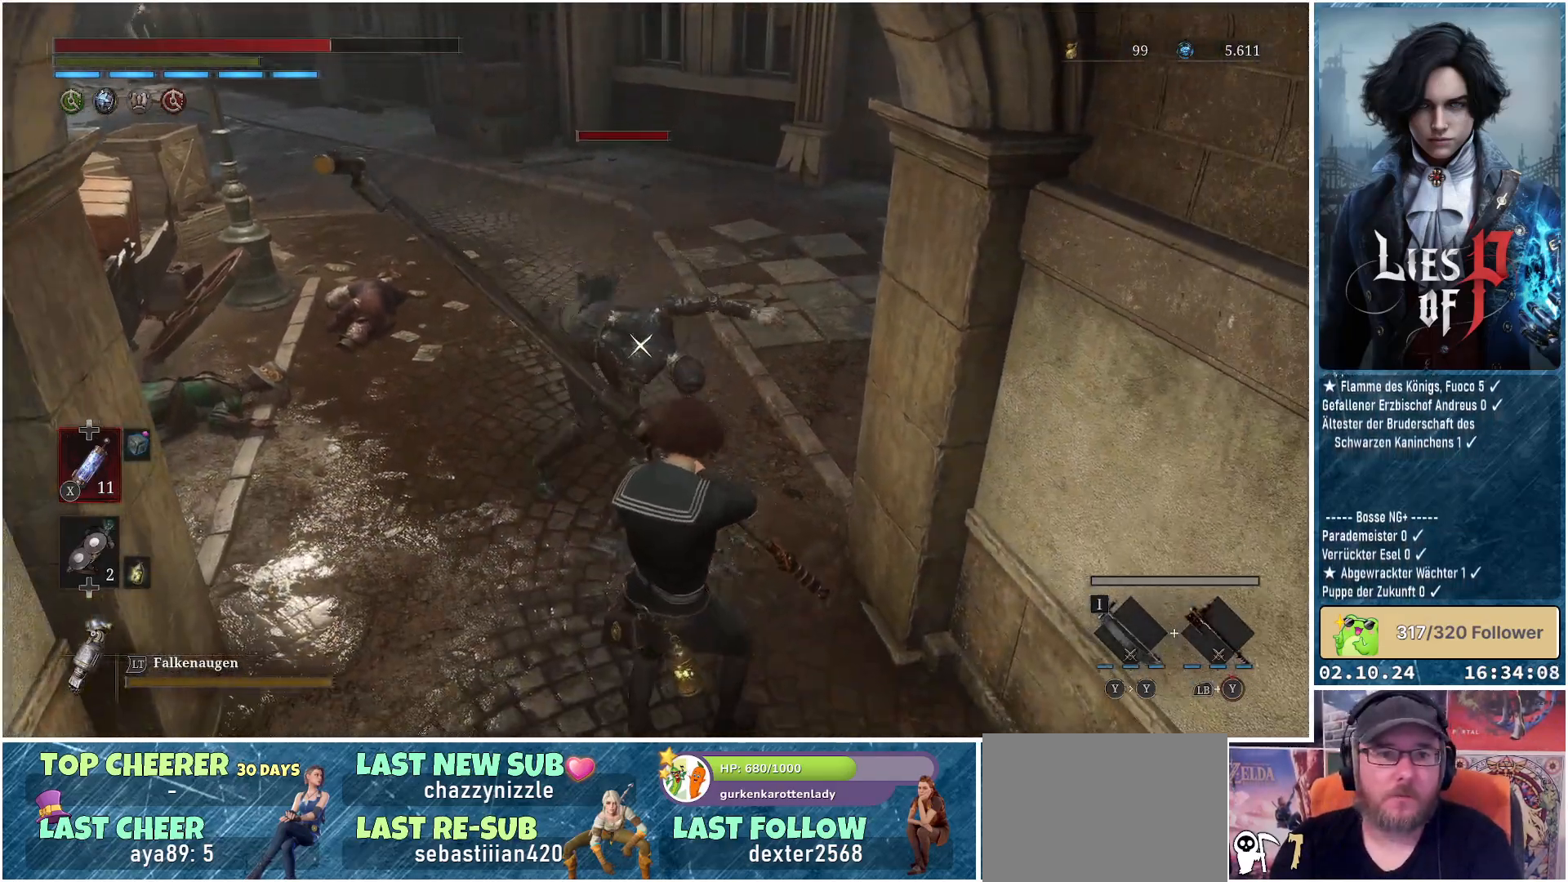
{"buttons": [], "left_stick": "down", "right_stick": "center", "events": [[333, "L1", "up"]]}
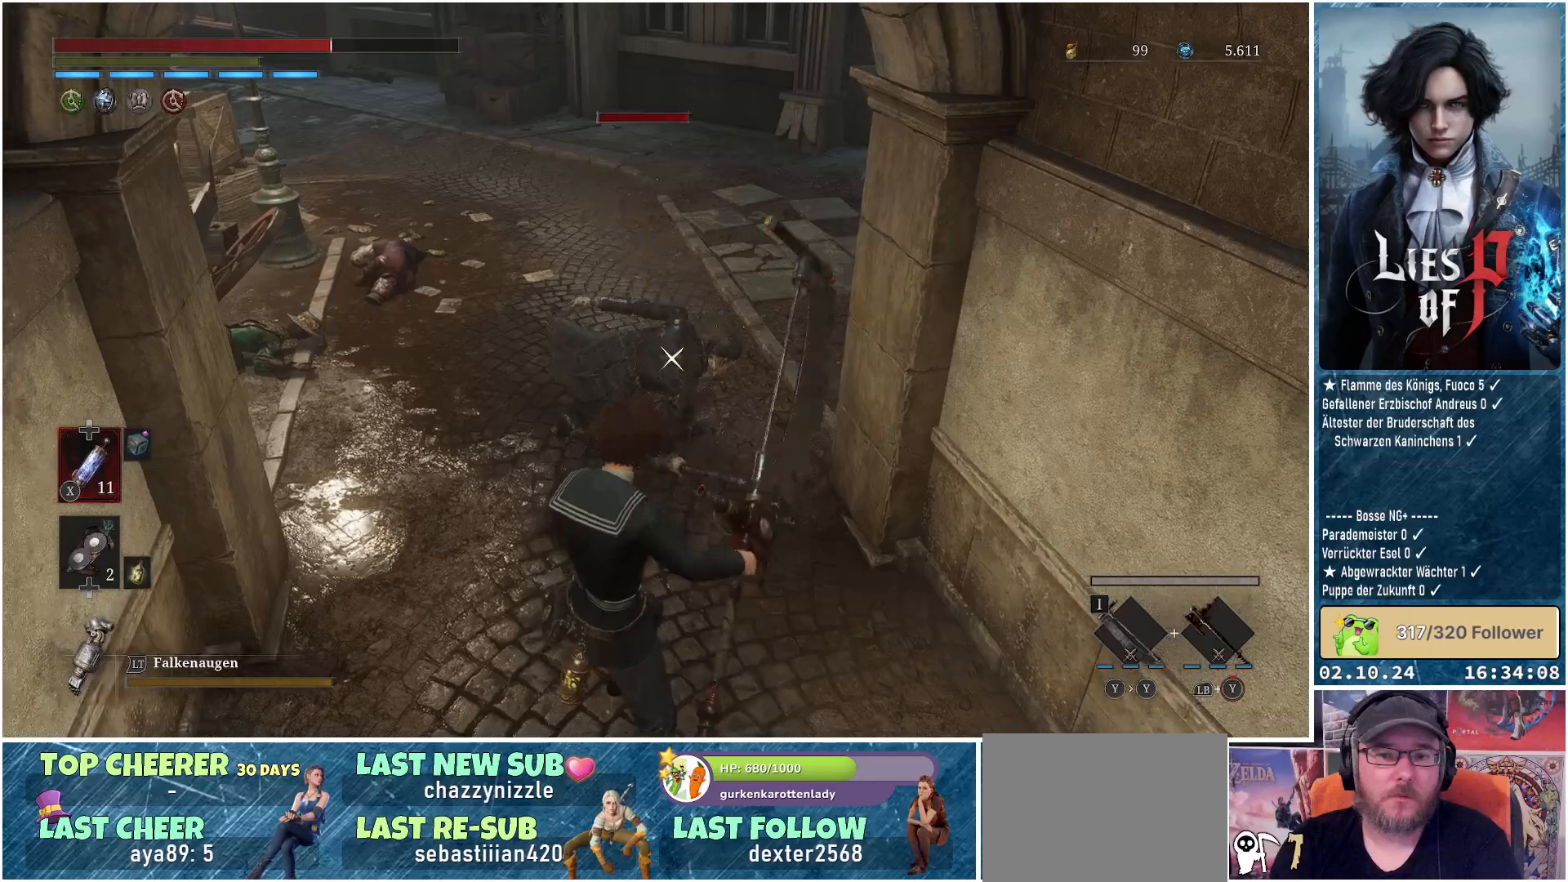
{"buttons": [], "left_stick": "down", "right_stick": "center", "events": [[17, "R1", "down"], [150, "R1", "up"]]}
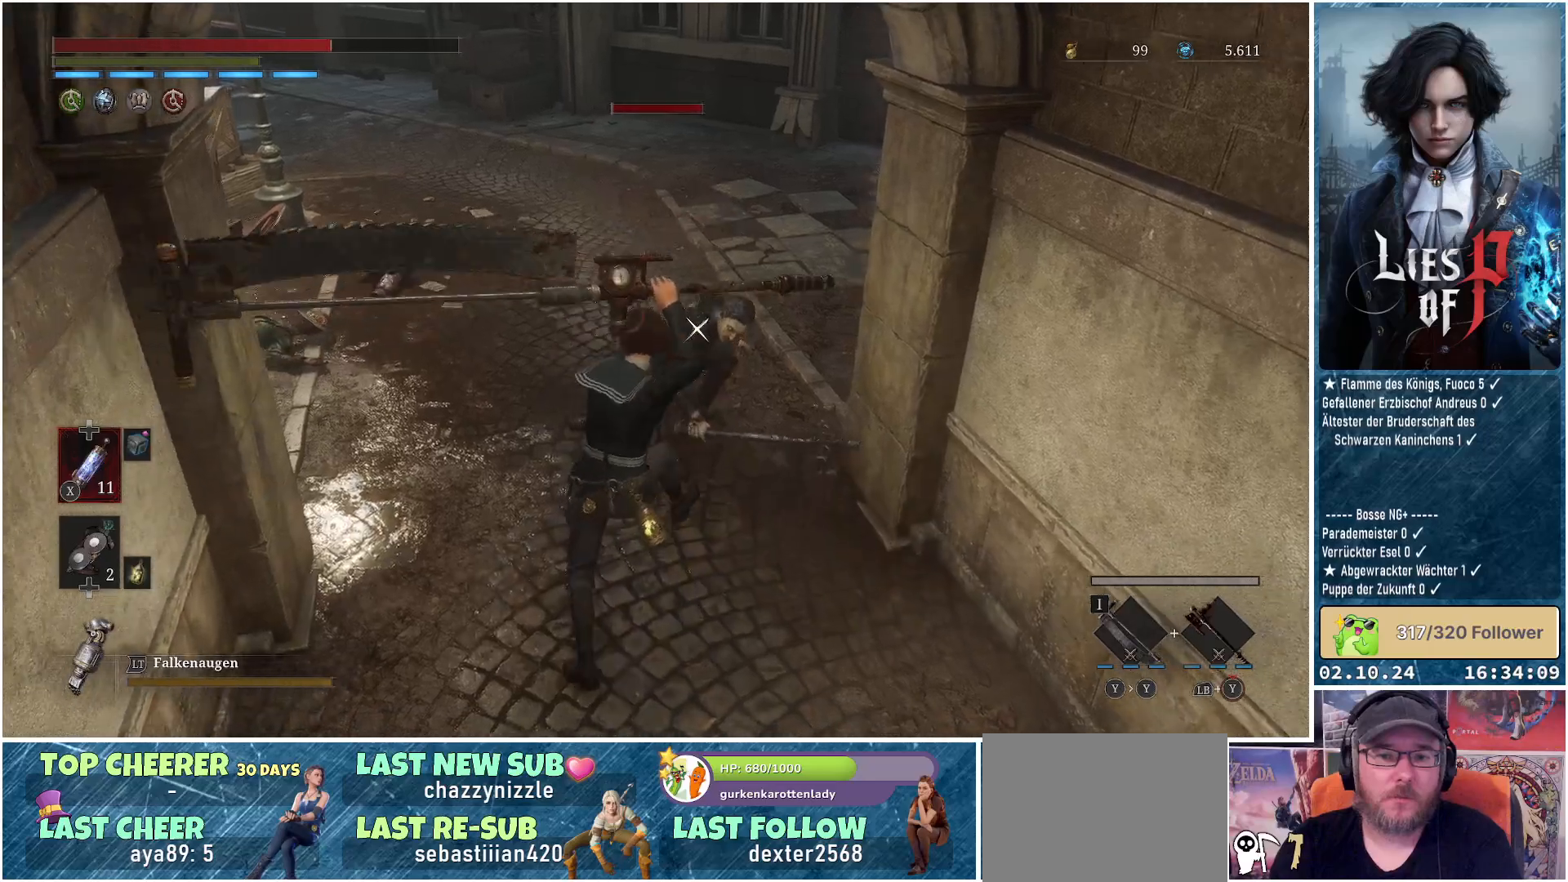
{"buttons": [], "left_stick": "down-right", "right_stick": "center", "events": [[100, "left_stick", "down-right"], [217, "left_stick", "center"], [467, "left_stick", "down-right"]]}
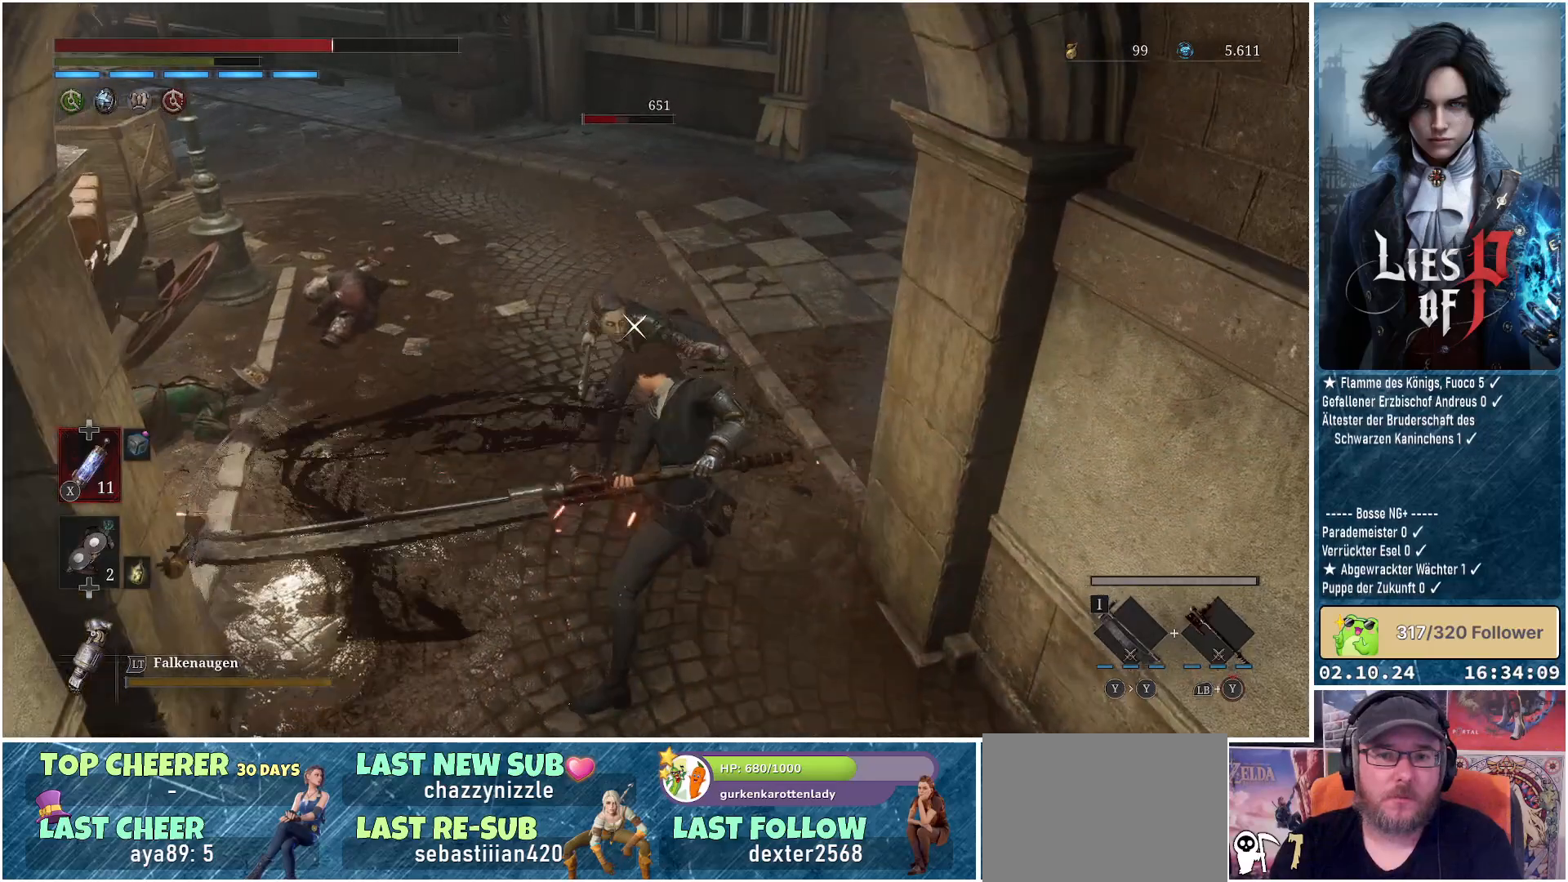
{"buttons": [], "left_stick": "center", "right_stick": "center", "events": [[67, "R1", "down"], [117, "left_stick", "center"], [183, "R1", "up"]]}
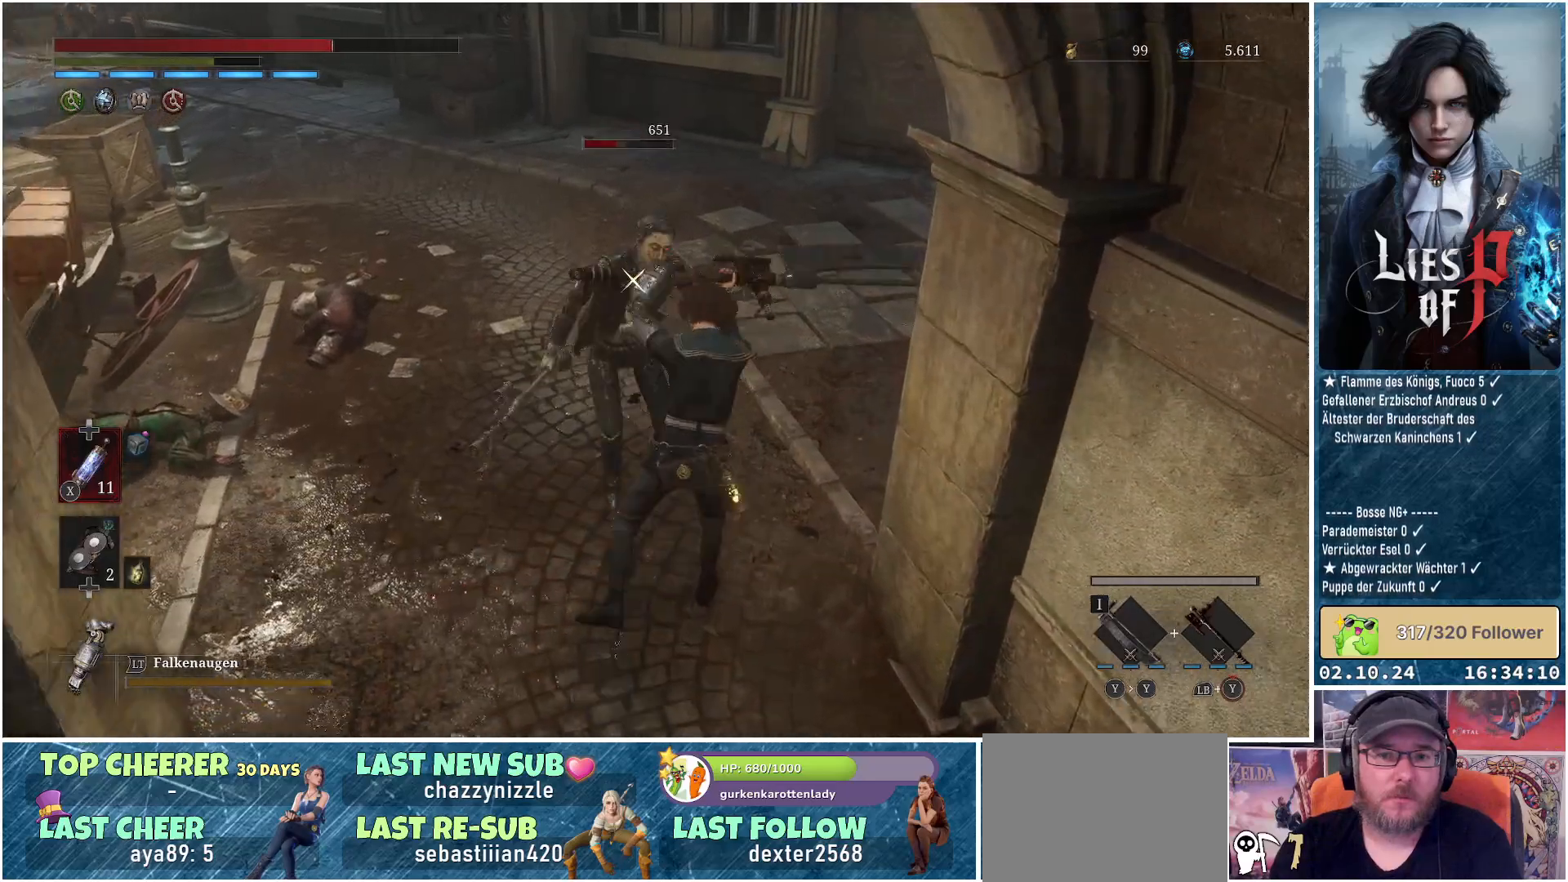
{"buttons": [], "left_stick": "center", "right_stick": "center", "events": []}
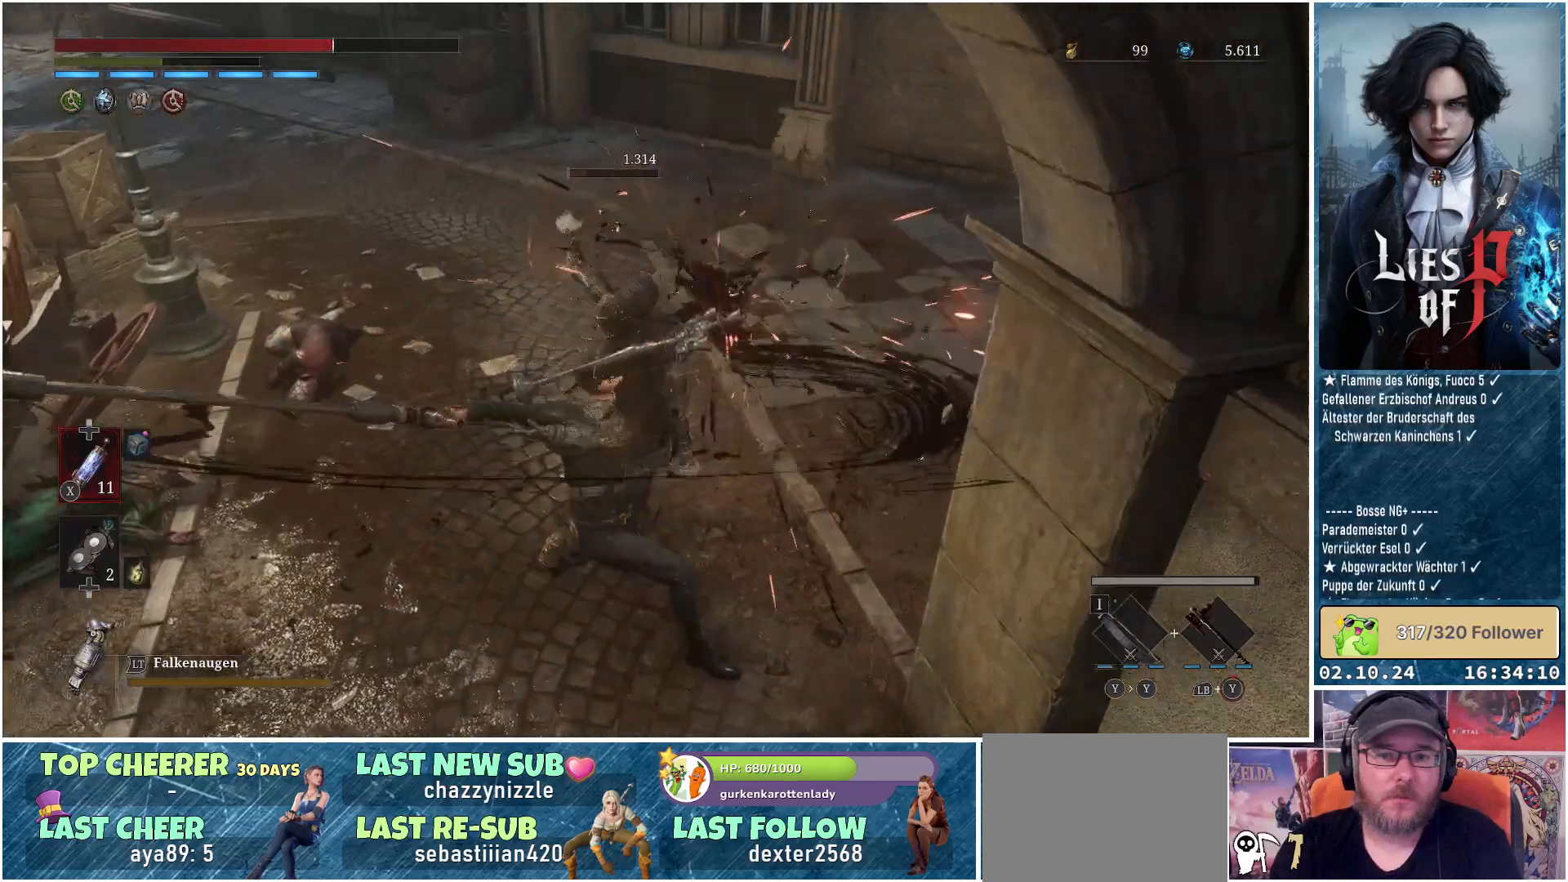
{"buttons": [], "left_stick": "up-left", "right_stick": "center", "events": [[117, "right_stick", "up"], [300, "right_stick", "center"], [483, "left_stick", "up-left"]]}
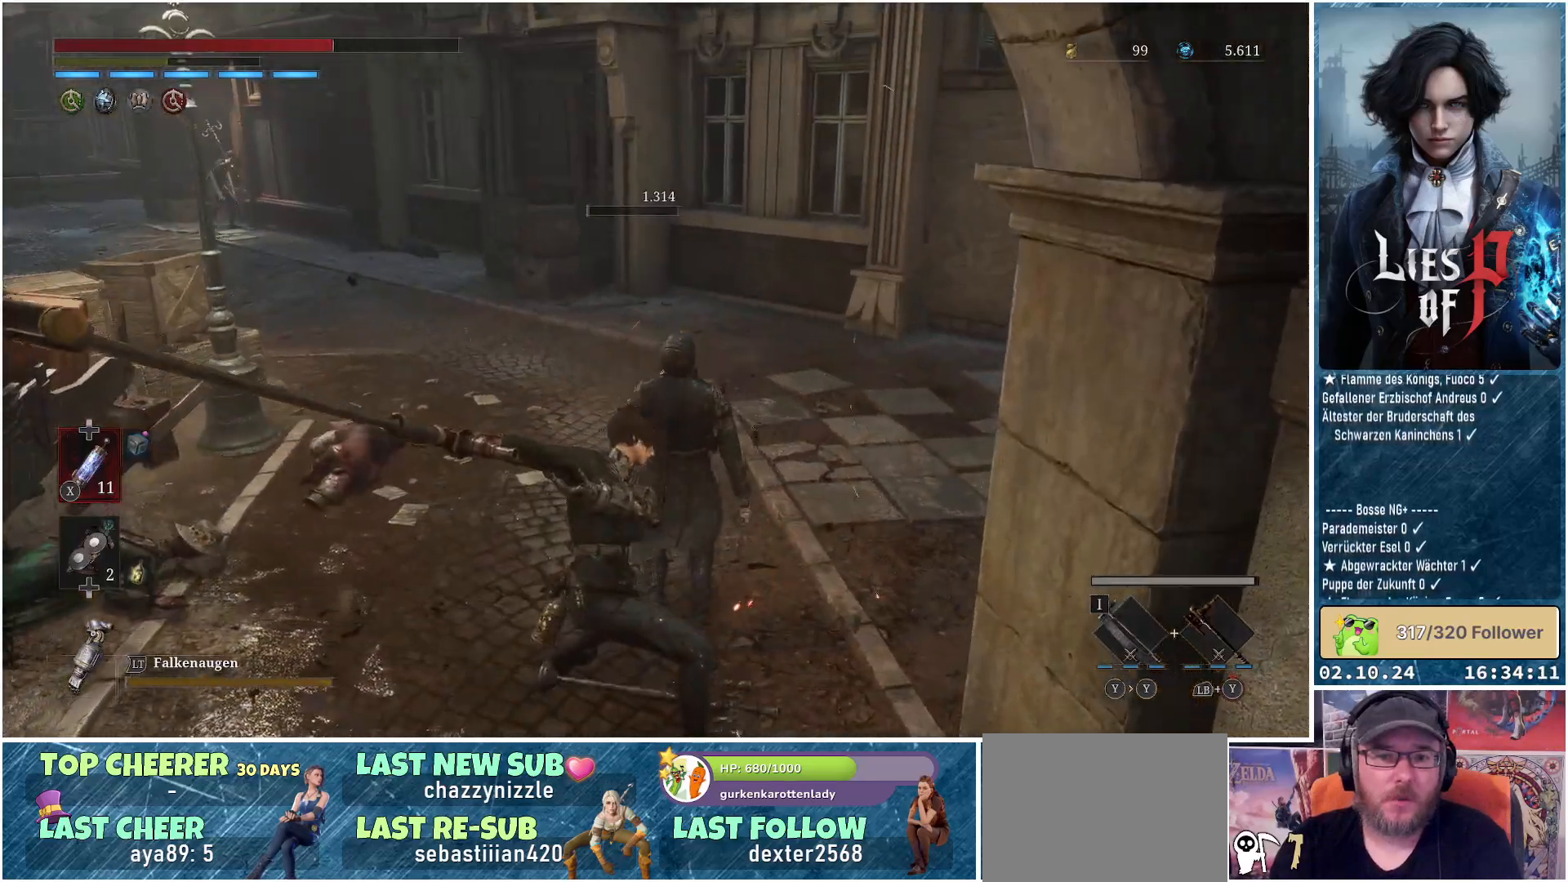
{"buttons": [], "left_stick": "up", "right_stick": "center", "events": [[467, "left_stick", "up"]]}
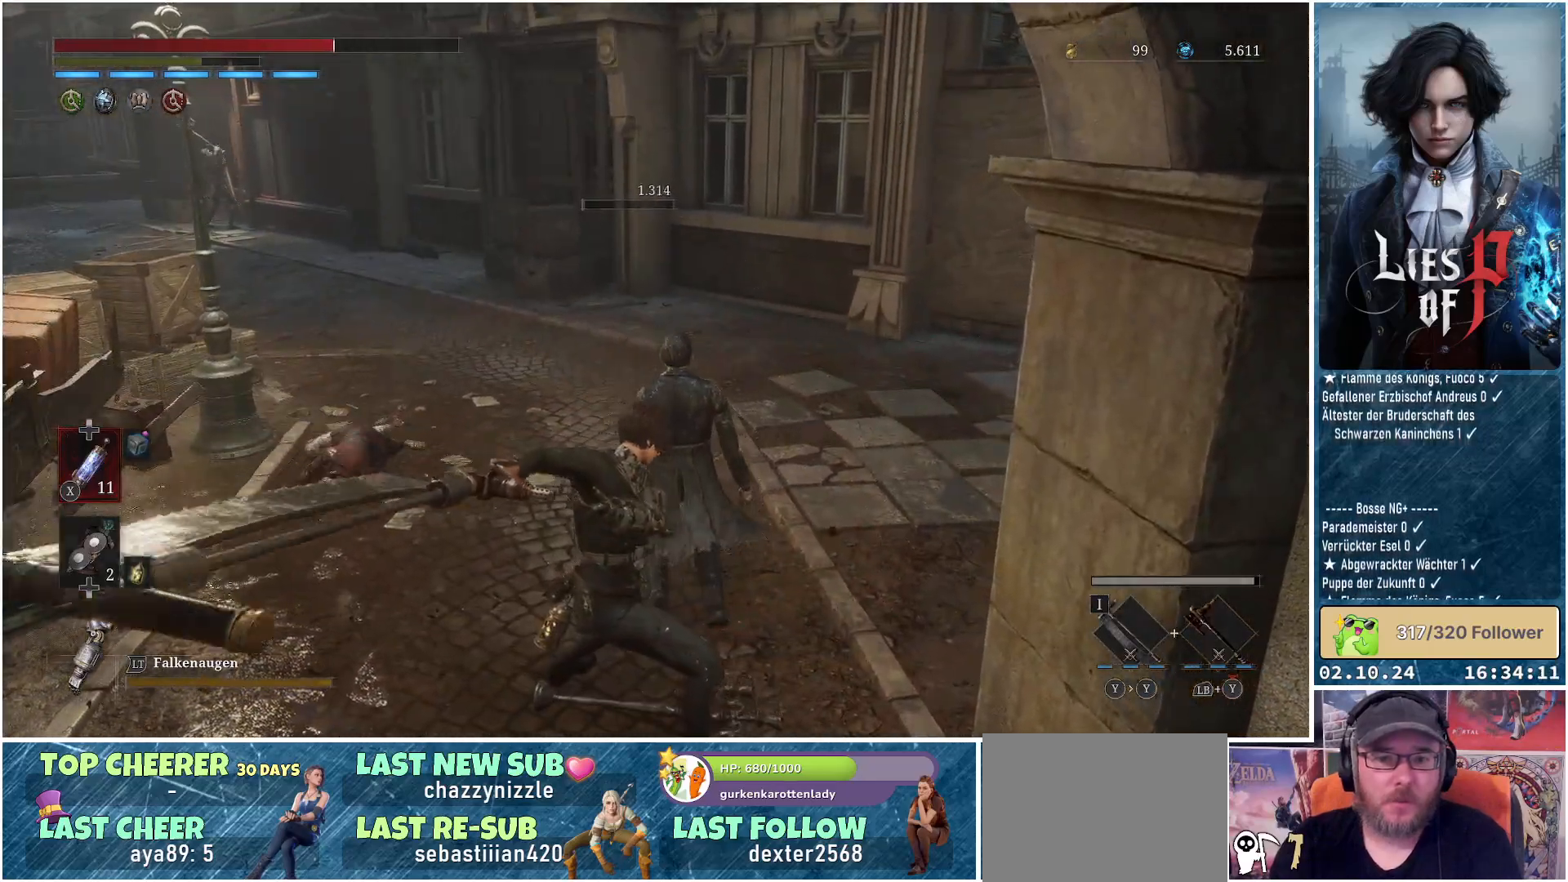
{"buttons": [], "left_stick": "up", "right_stick": "center", "events": []}
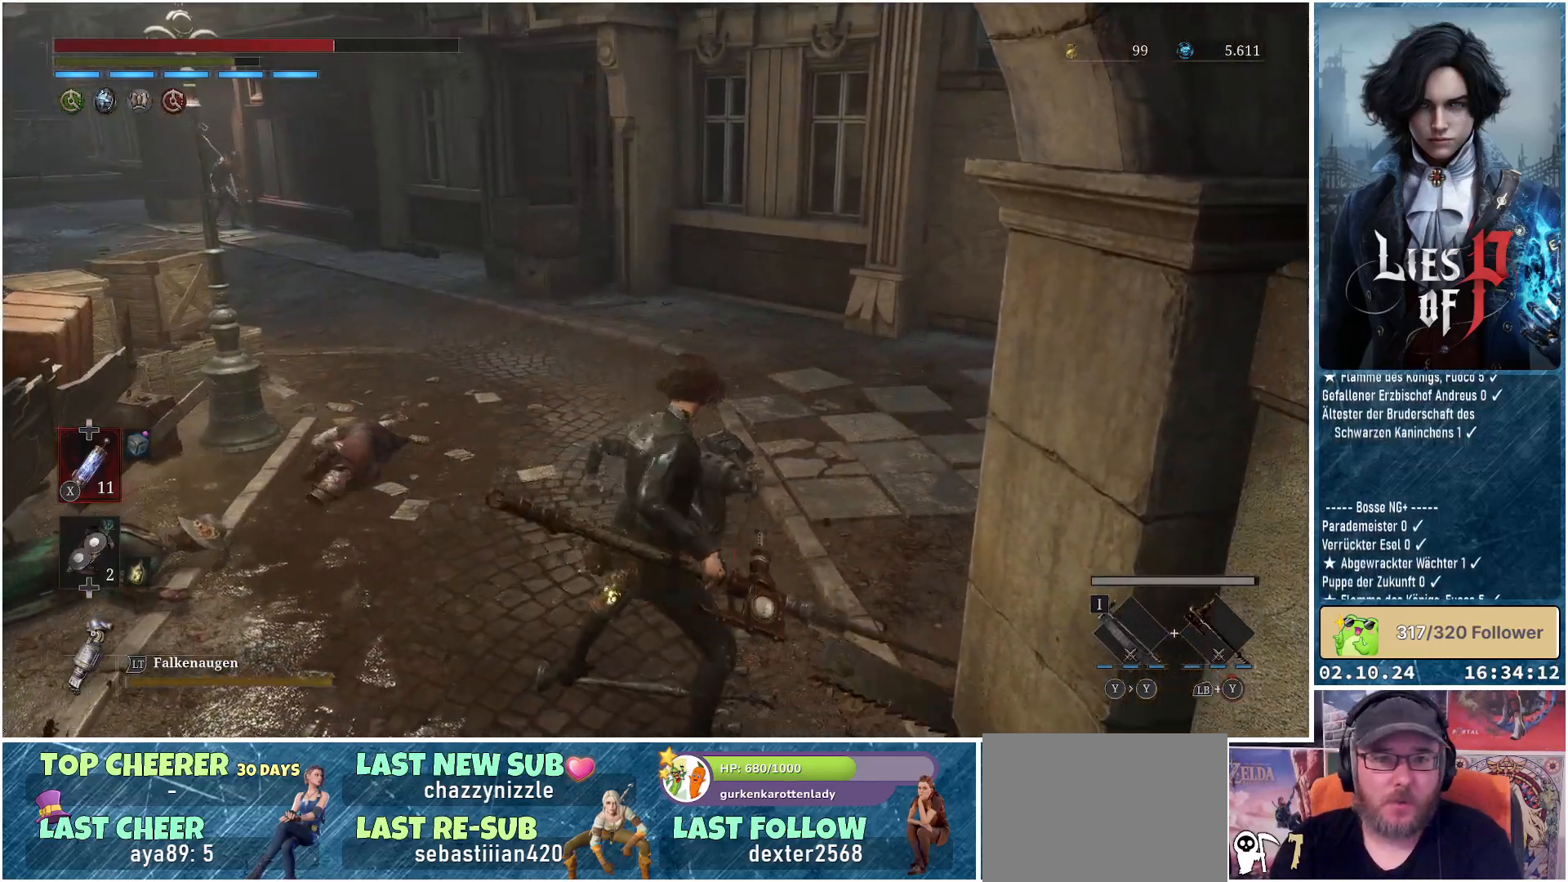
{"buttons": [], "left_stick": "up", "right_stick": "center", "events": []}
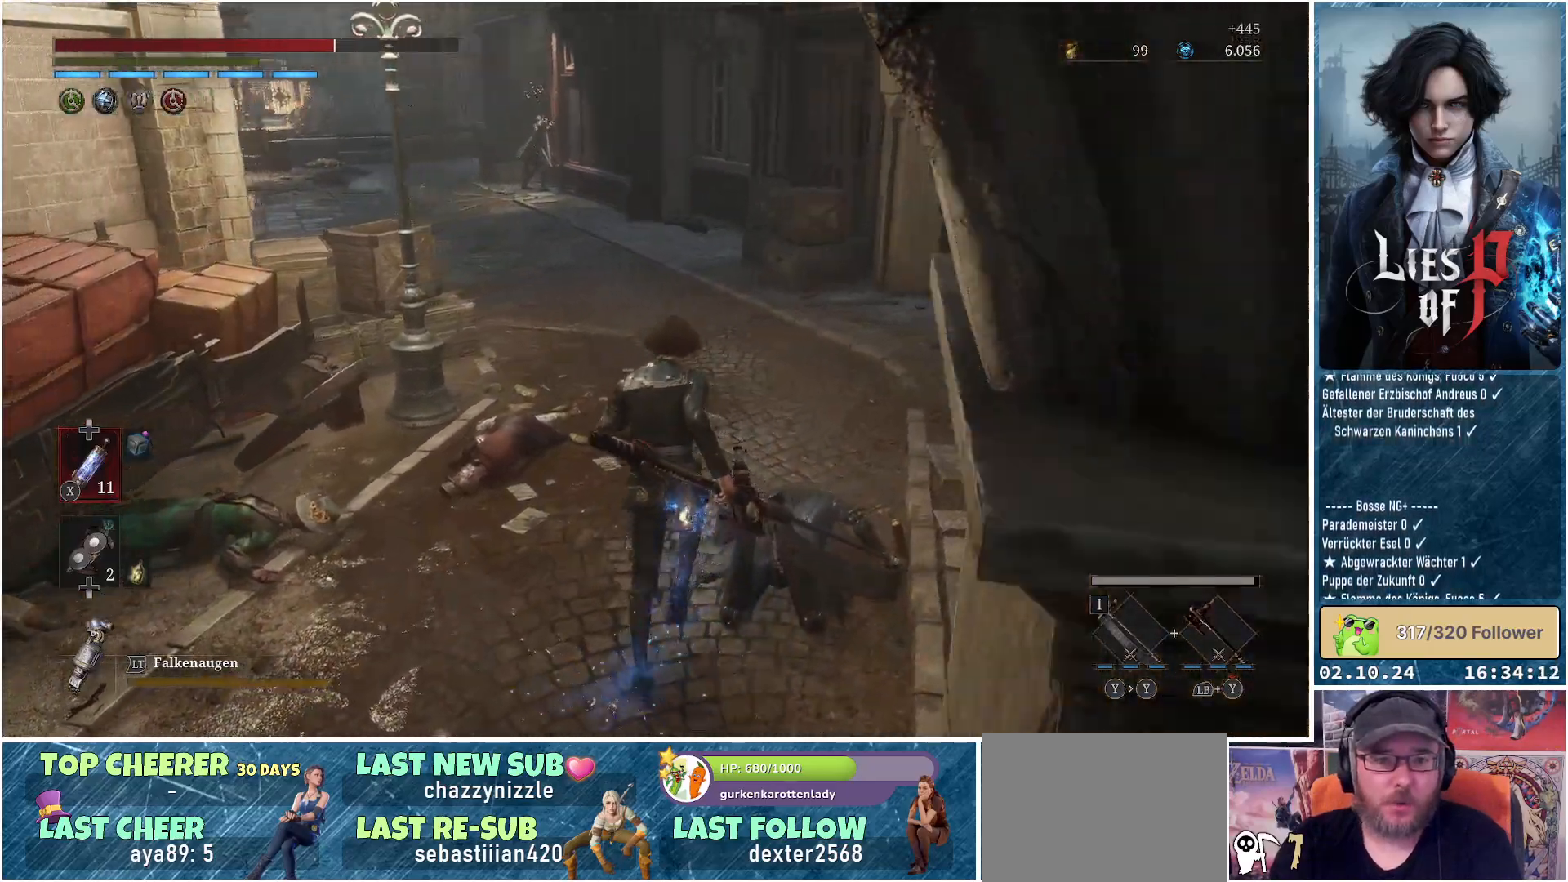
{"buttons": [], "left_stick": "up", "right_stick": "left", "events": [[183, "right_stick", "left"]]}
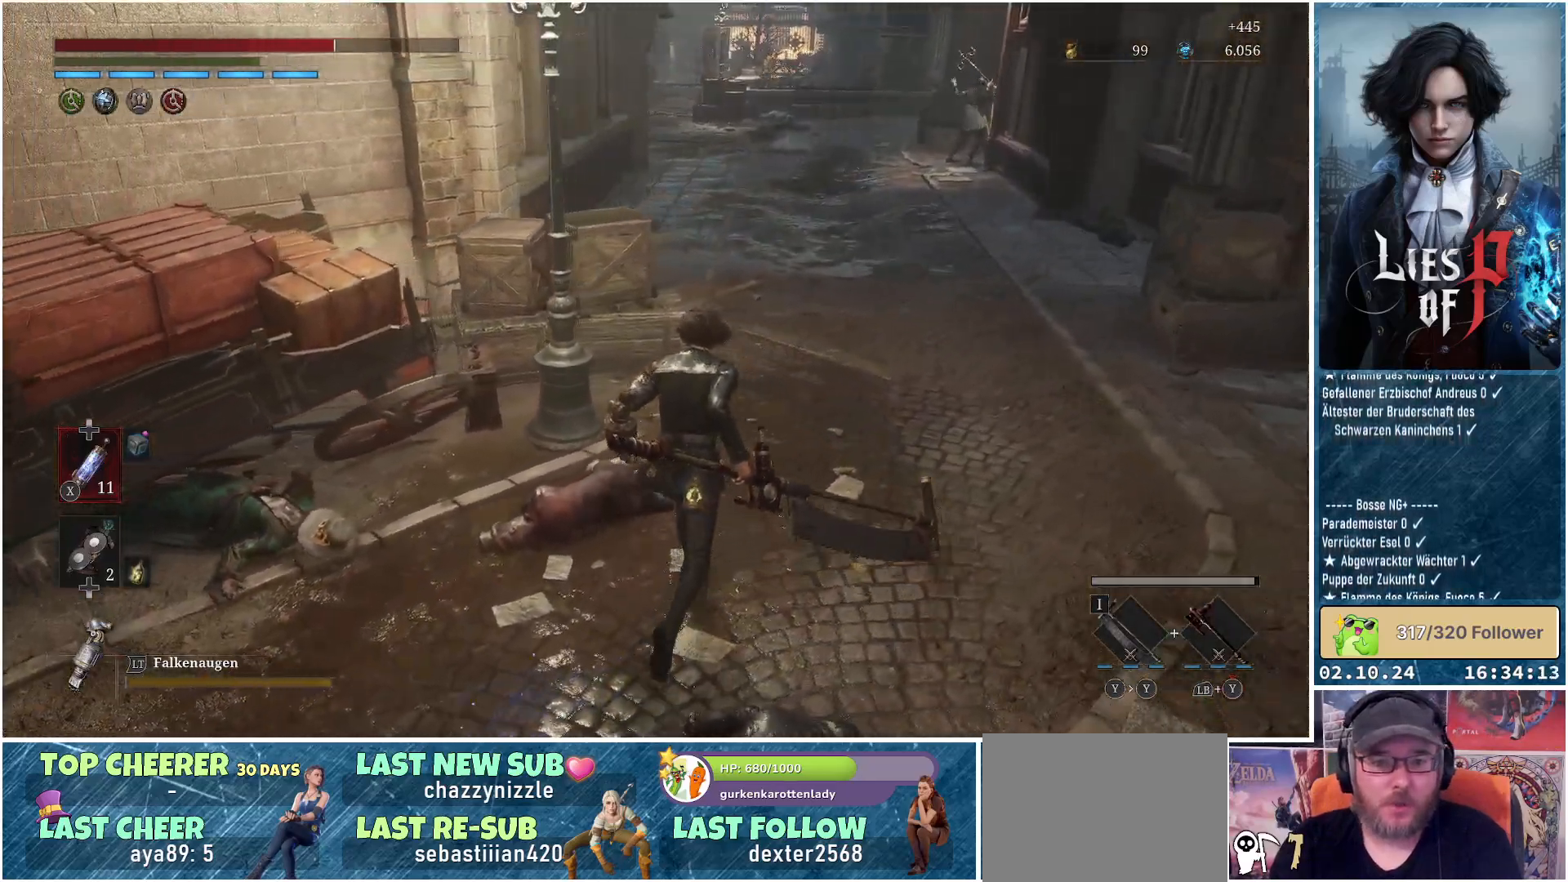
{"buttons": ["B"], "left_stick": "up", "right_stick": "center", "events": [[167, "right_stick", "center"], [483, "B", "down"]]}
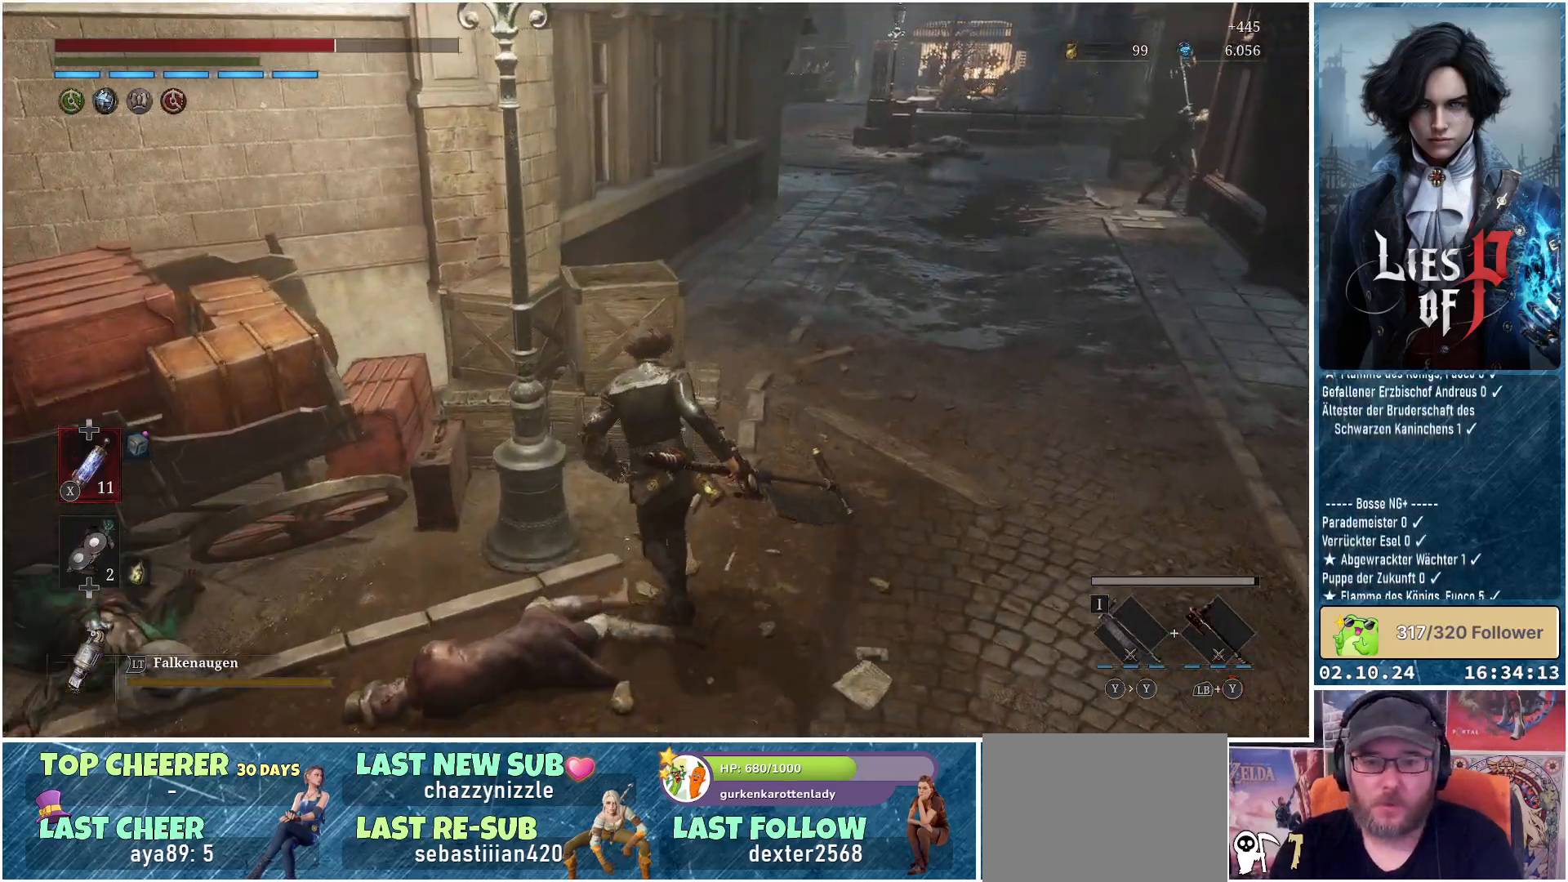
{"buttons": [], "left_stick": "right", "right_stick": "center", "events": [[117, "B", "up"], [233, "left_stick", "center"], [483, "left_stick", "right"]]}
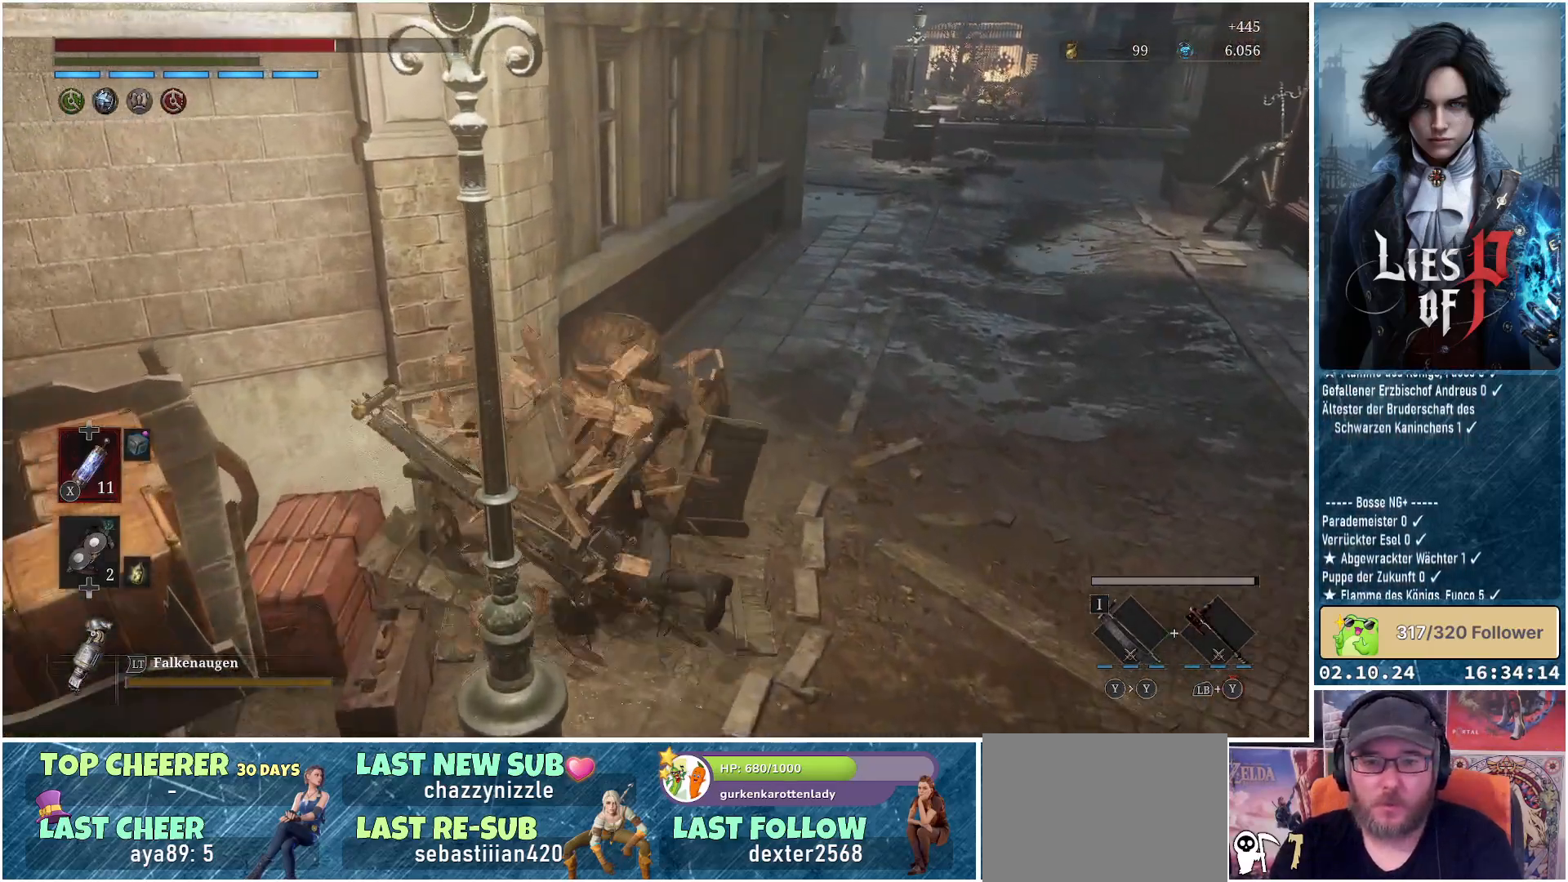
{"buttons": [], "left_stick": "right", "right_stick": "center", "events": [[167, "right_stick", "right"], [417, "right_stick", "center"]]}
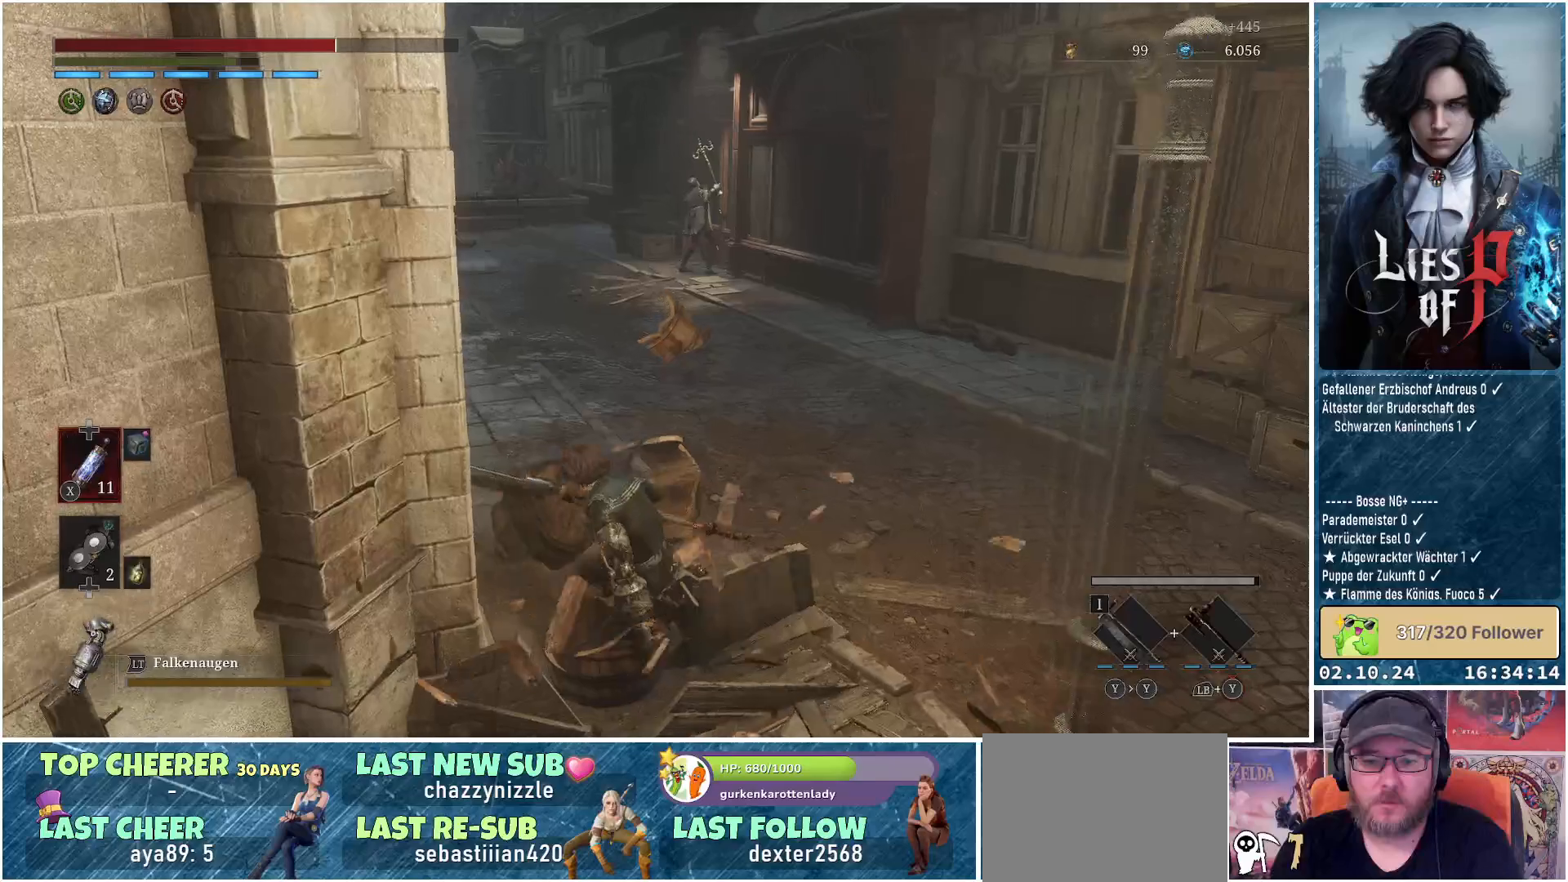
{"buttons": [], "left_stick": "right", "right_stick": "center", "events": []}
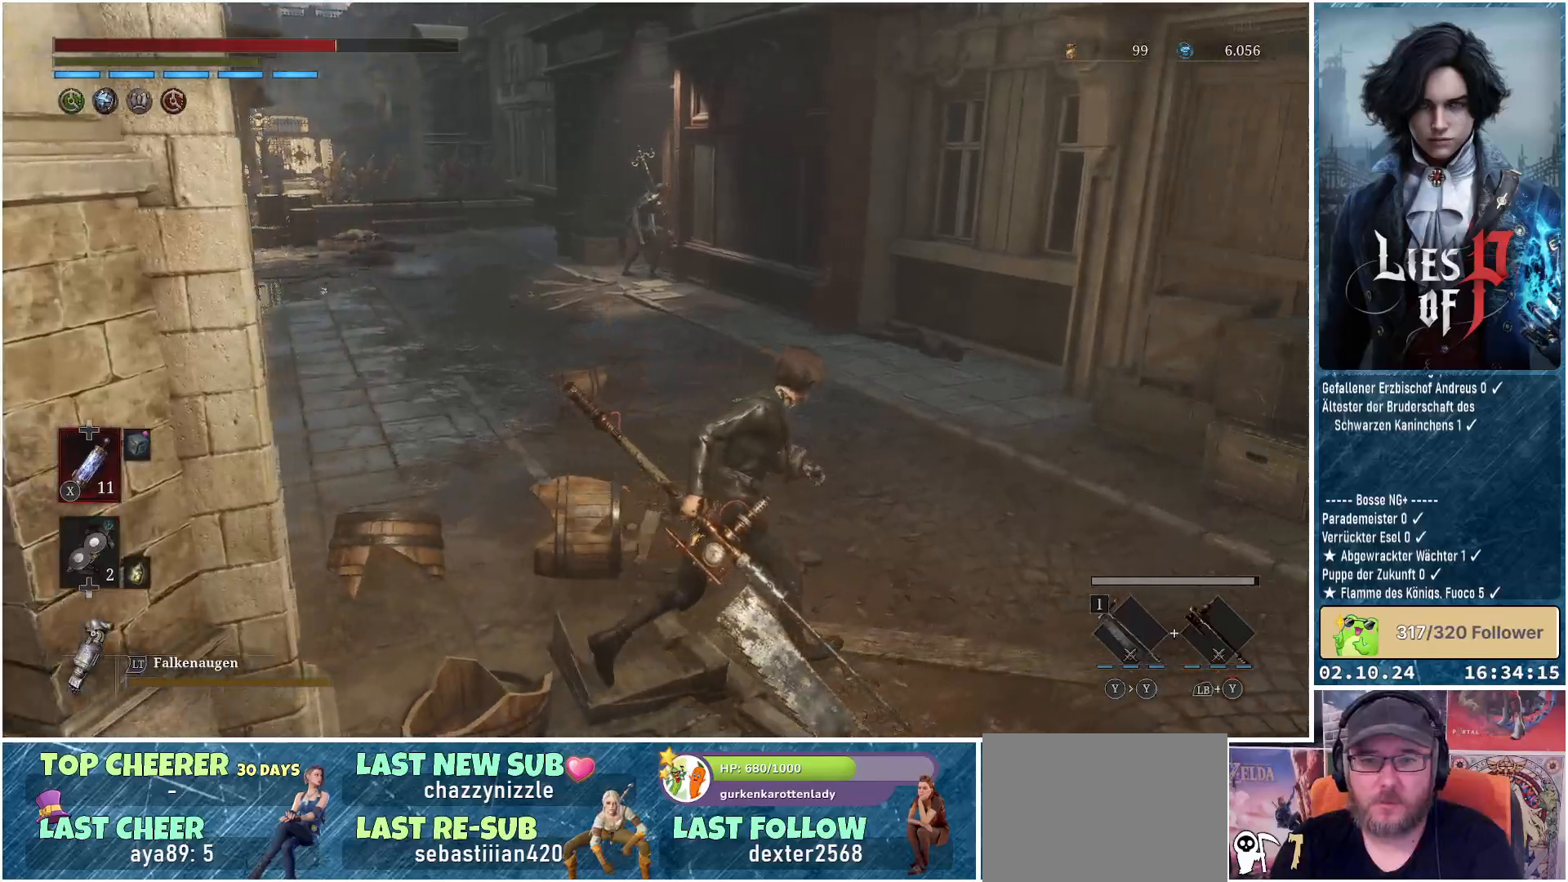
{"buttons": [], "left_stick": "up-right", "right_stick": "center", "events": [[333, "left_stick", "up-right"]]}
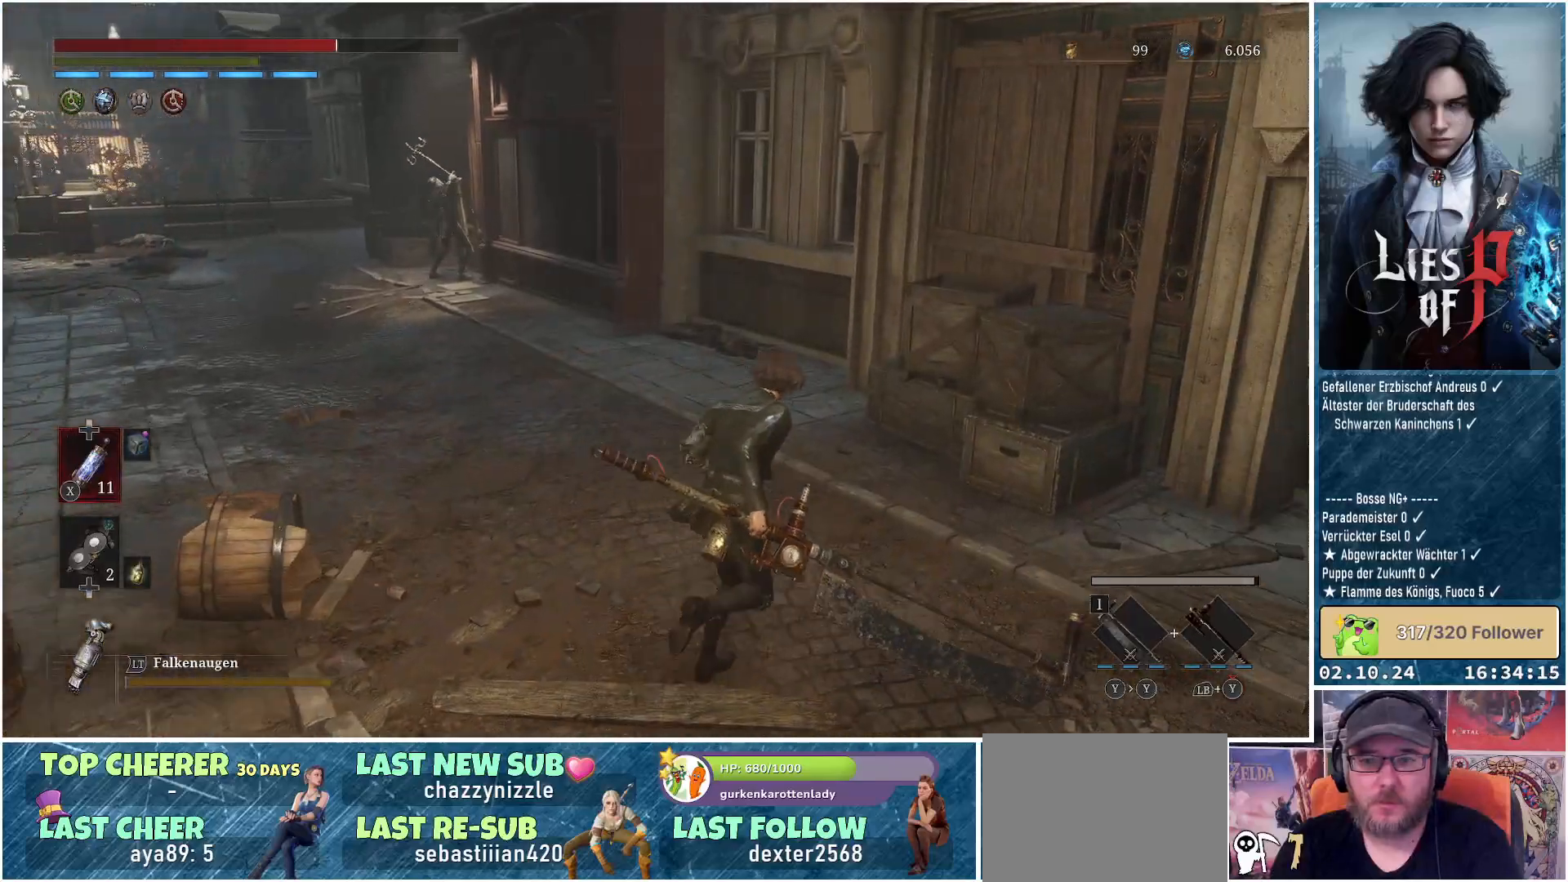
{"buttons": [], "left_stick": "up-right", "right_stick": "center", "events": [[283, "B", "down"], [383, "B", "up"]]}
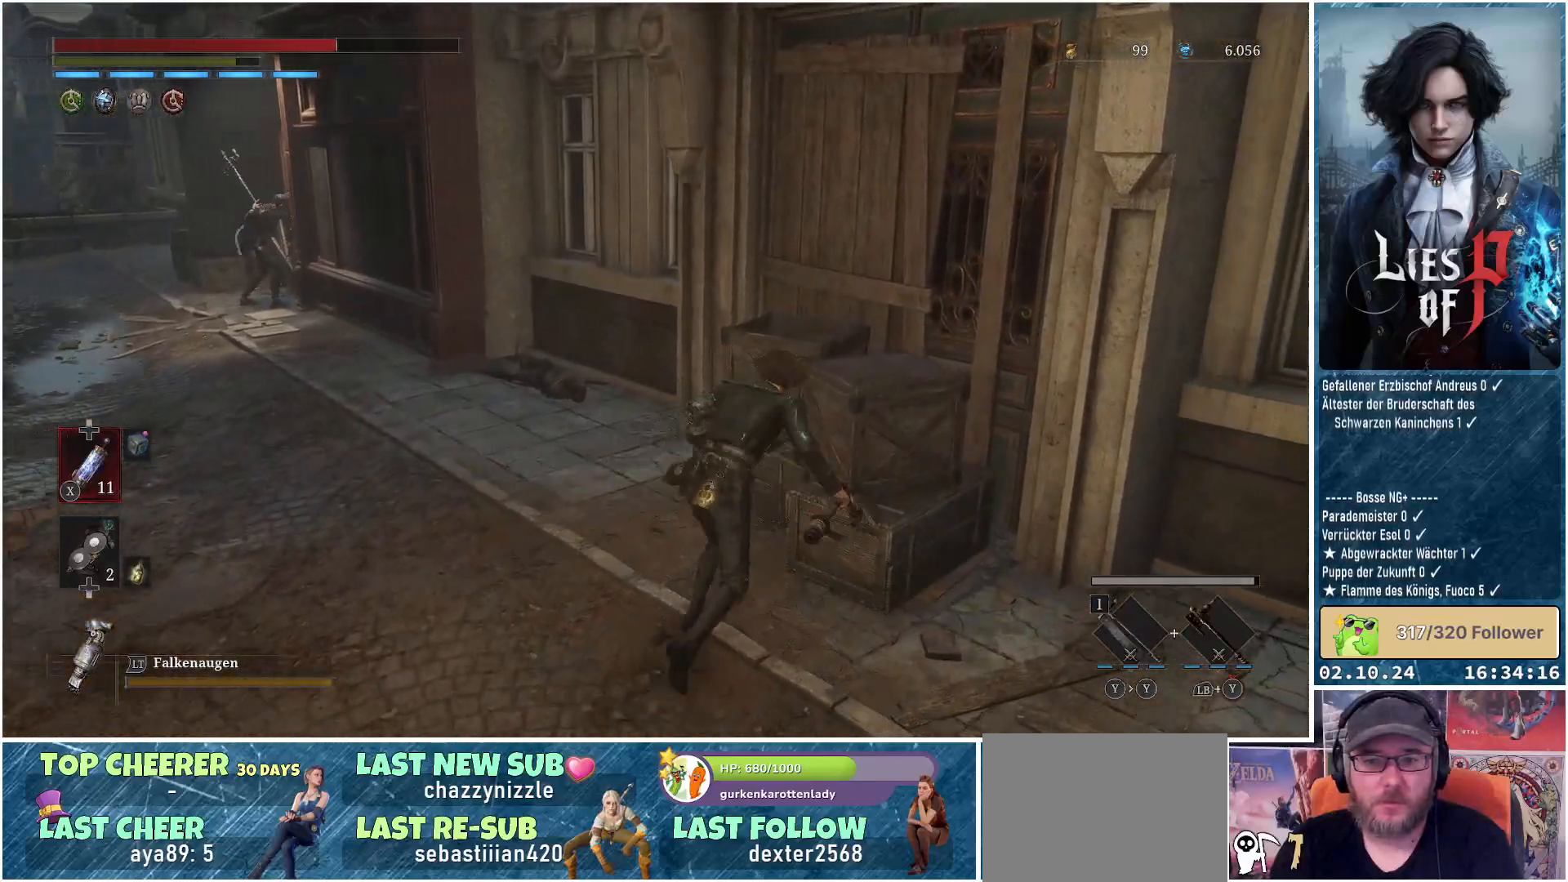
{"buttons": [], "left_stick": "left", "right_stick": "center", "events": [[50, "left_stick", "center"], [250, "right_stick", "left"], [267, "left_stick", "left"], [500, "right_stick", "center"]]}
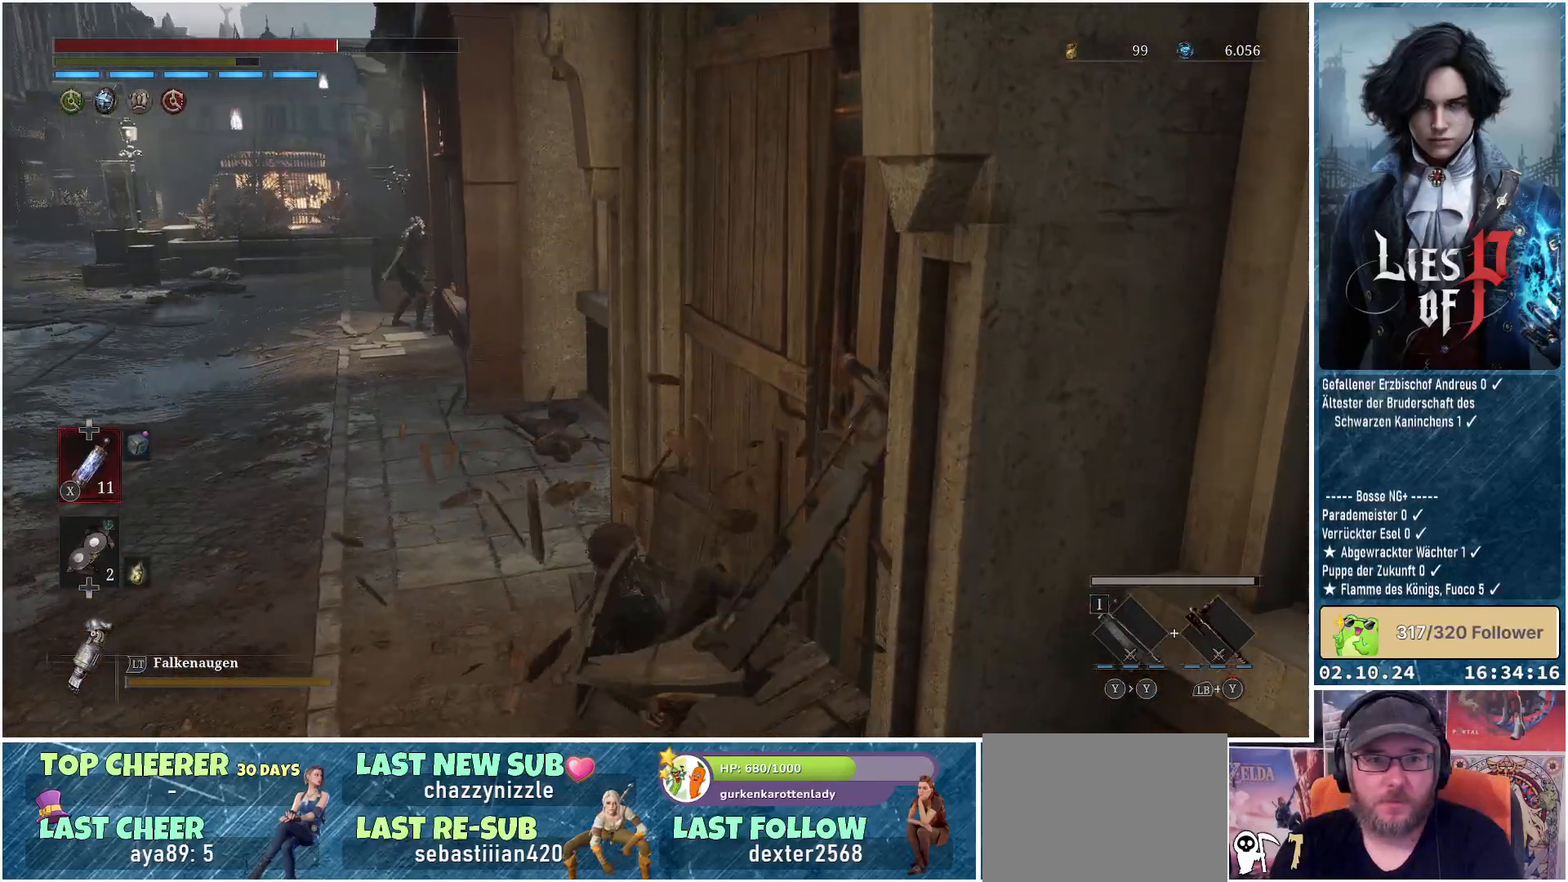
{"buttons": [], "left_stick": "up-left", "right_stick": "left", "events": [[333, "right_stick", "left"], [367, "left_stick", "up-left"]]}
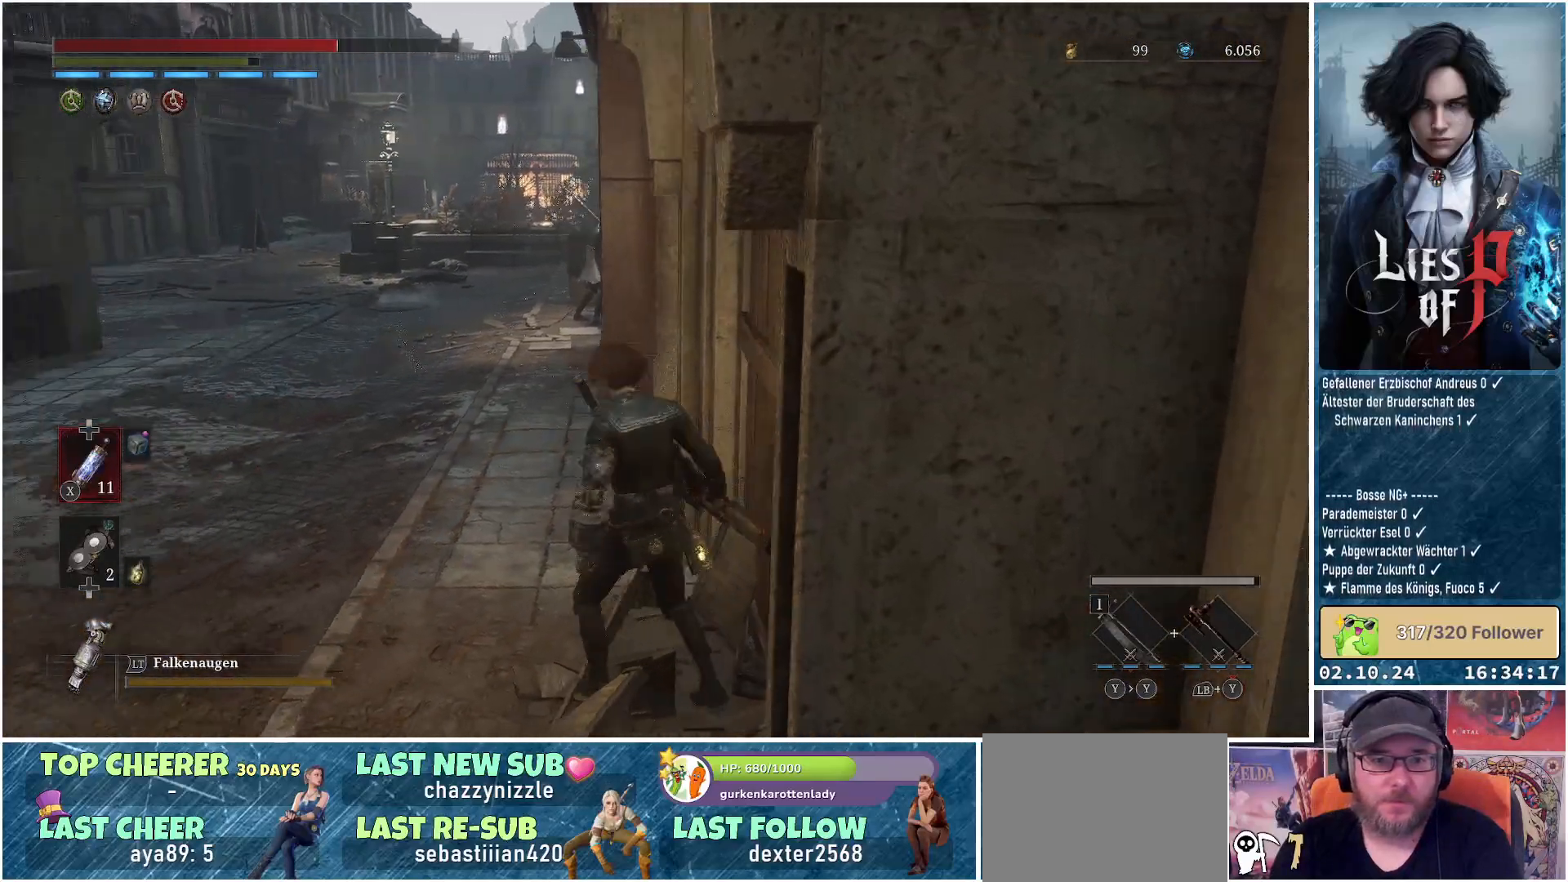
{"buttons": [], "left_stick": "up-left", "right_stick": "center", "events": [[83, "right_stick", "center"]]}
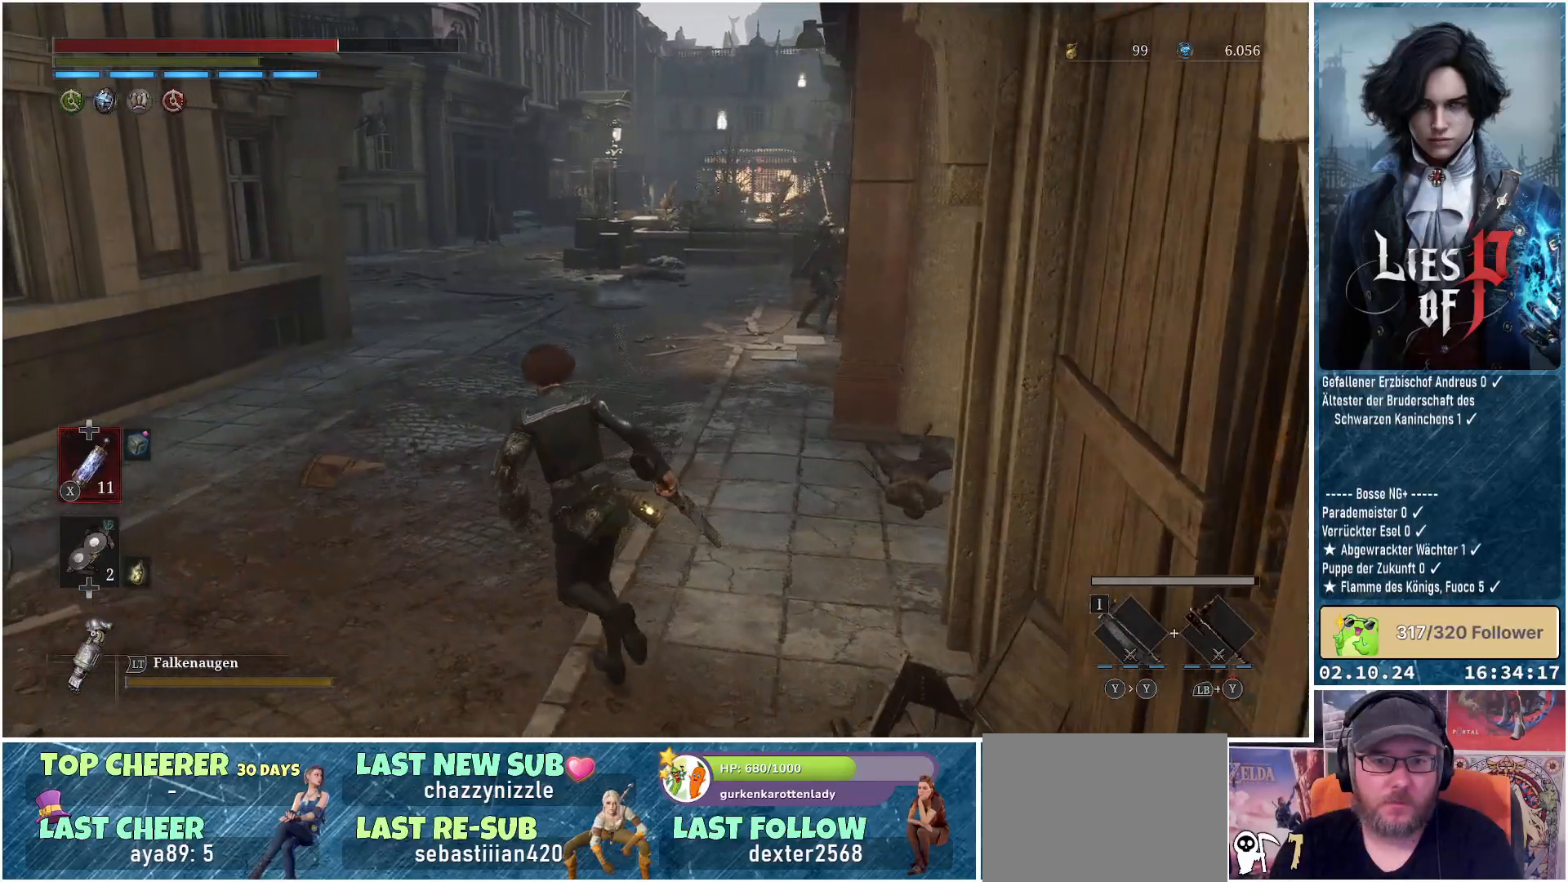
{"buttons": [], "left_stick": "up-left", "right_stick": "center", "events": []}
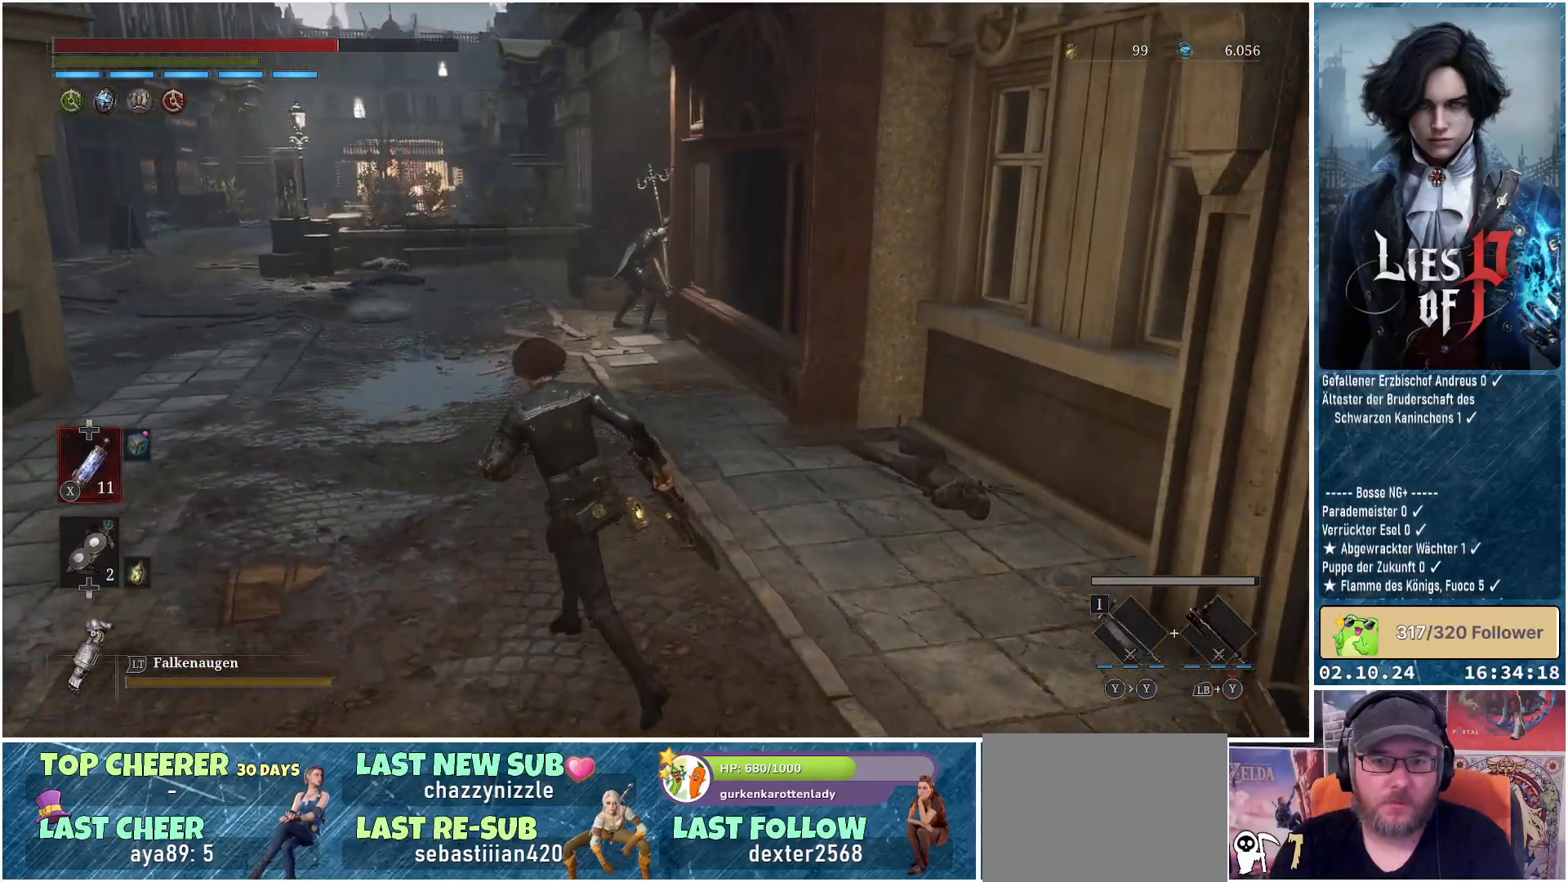
{"buttons": [], "left_stick": "up-left", "right_stick": "center", "events": [[83, "R3", "down"], [133, "R3", "up"]]}
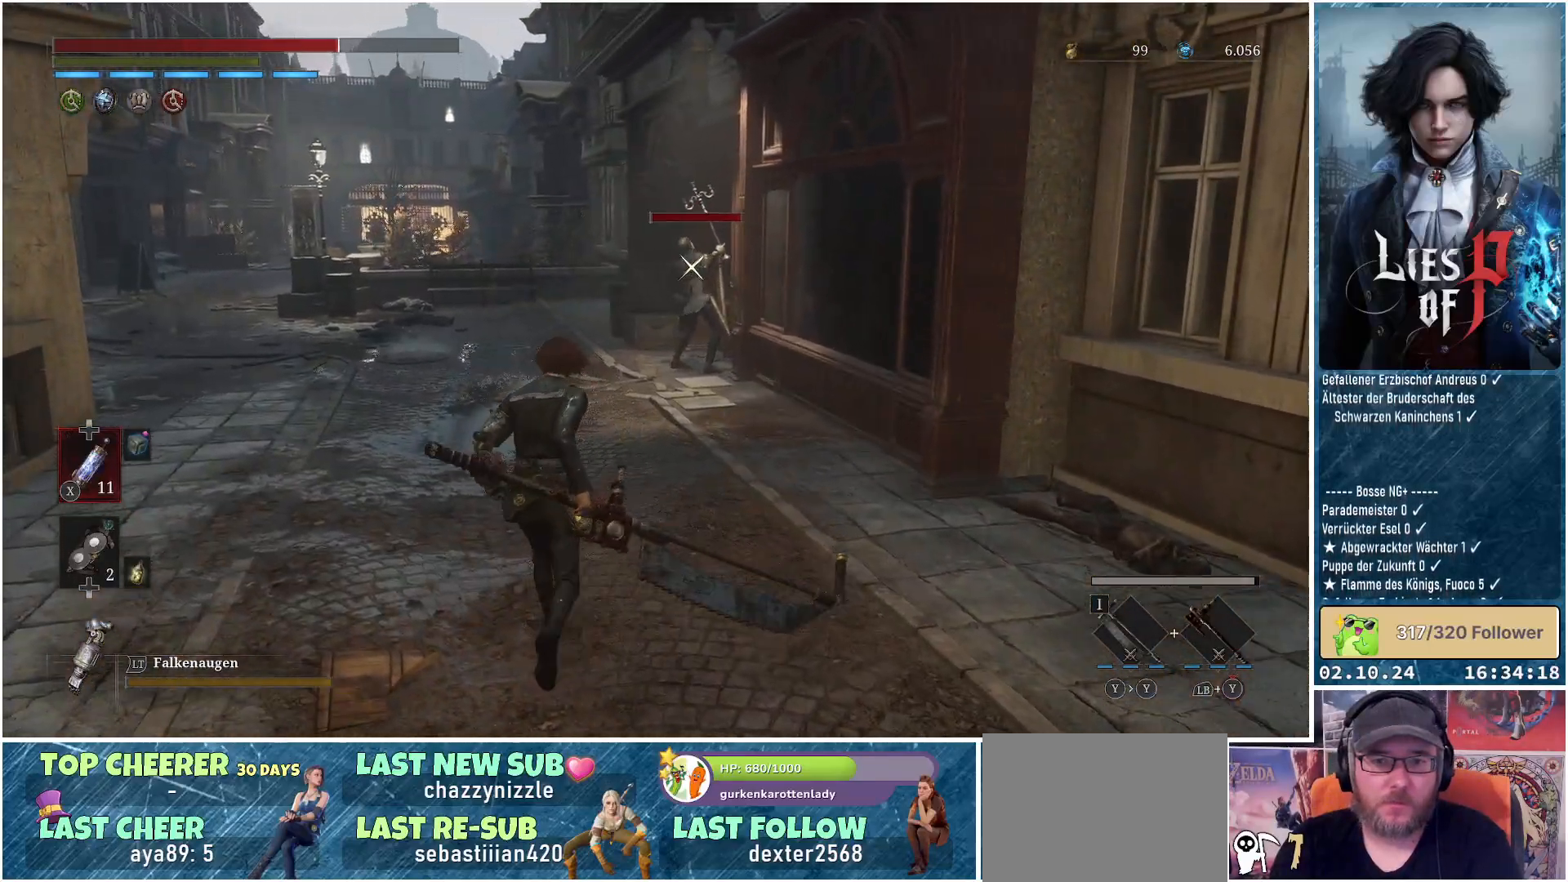
{"buttons": ["B"], "left_stick": "up-left", "right_stick": "center", "events": [[83, "B", "down"]]}
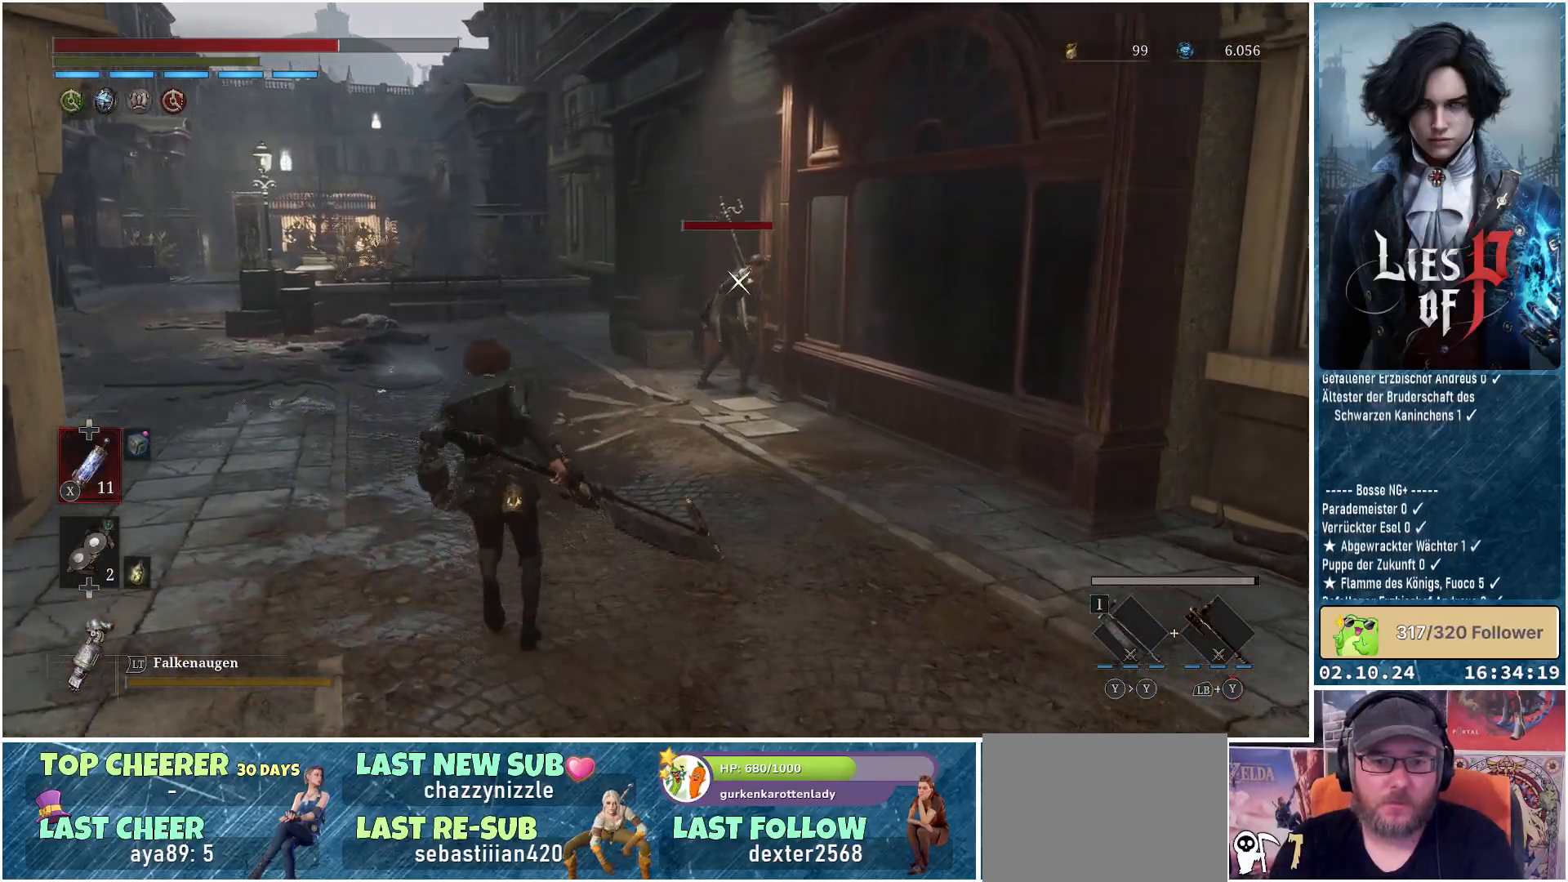
{"buttons": ["B"], "left_stick": "up", "right_stick": "center", "events": [[133, "left_stick", "up"]]}
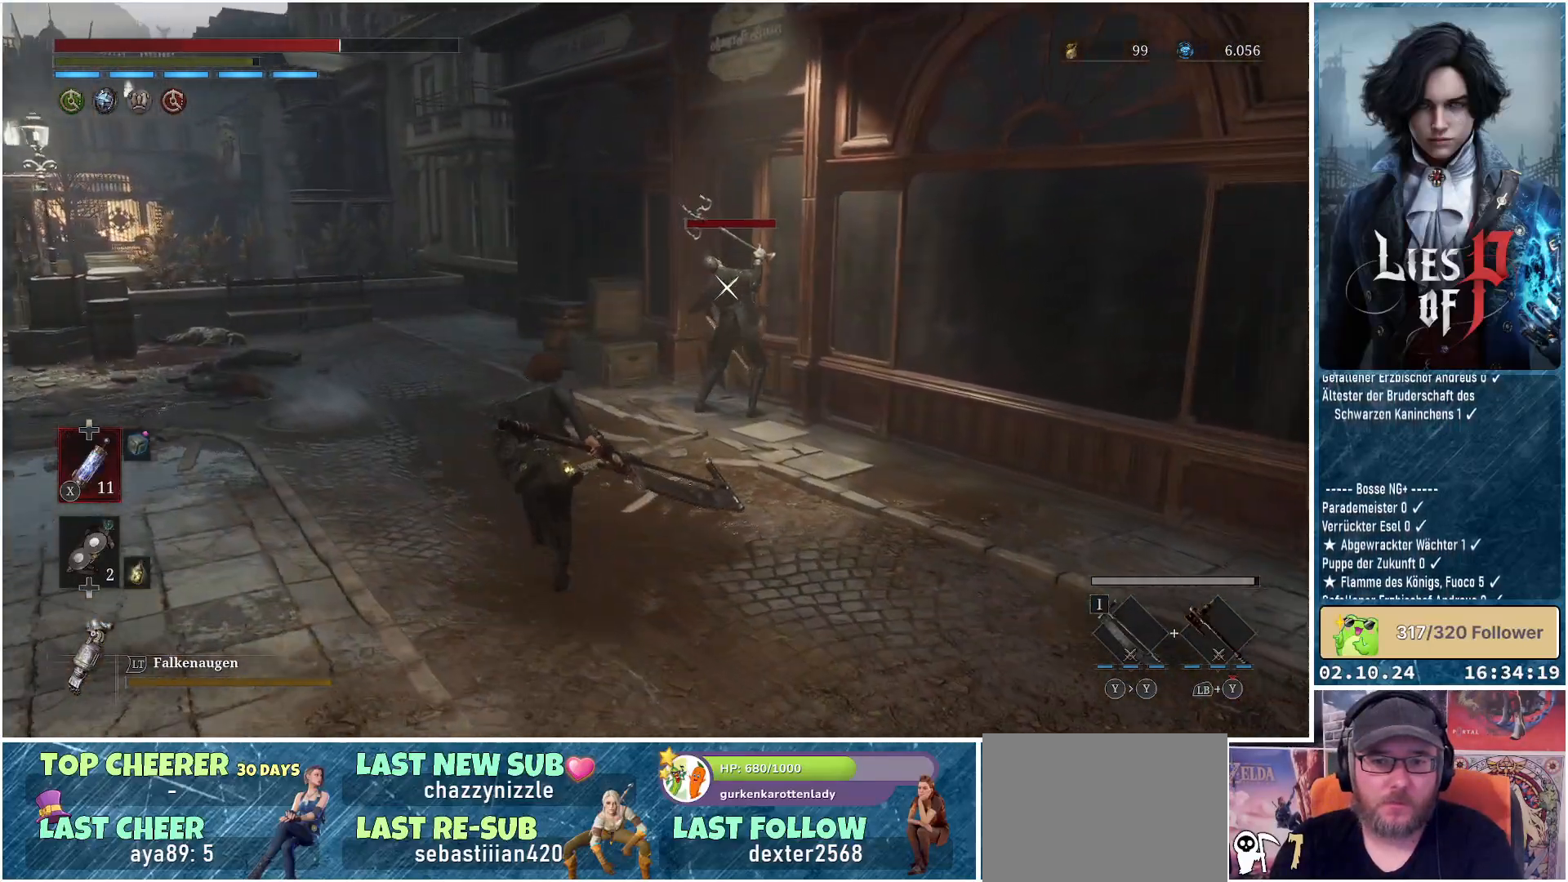
{"buttons": [], "left_stick": "up", "right_stick": "center", "events": [[183, "B", "up"]]}
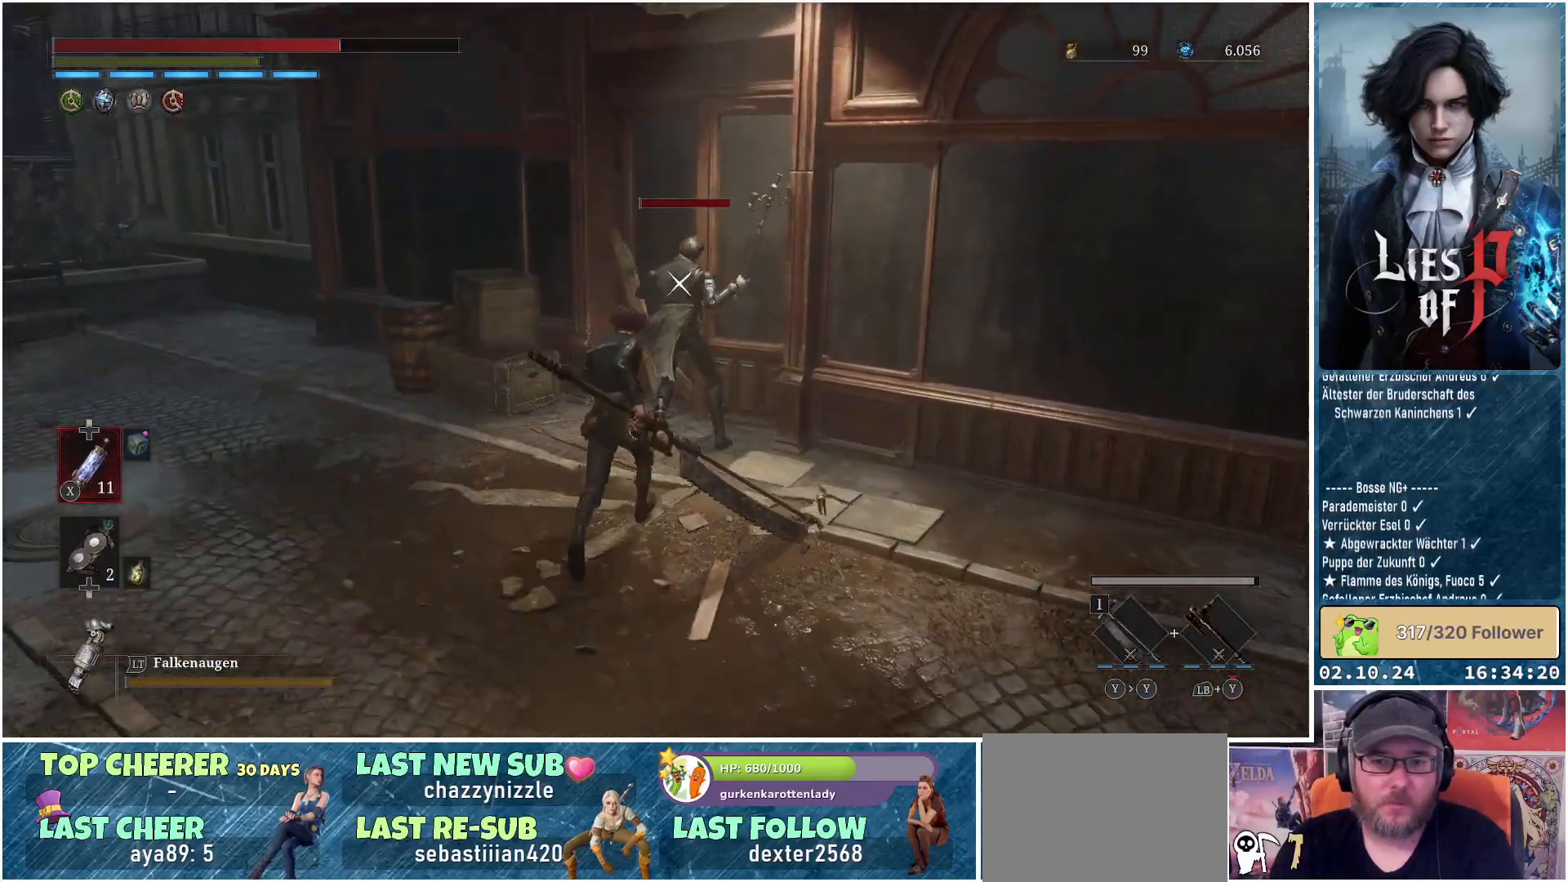
{"buttons": [], "left_stick": "center", "right_stick": "center", "events": [[267, "R1", "down"], [300, "left_stick", "center"], [367, "R1", "up"]]}
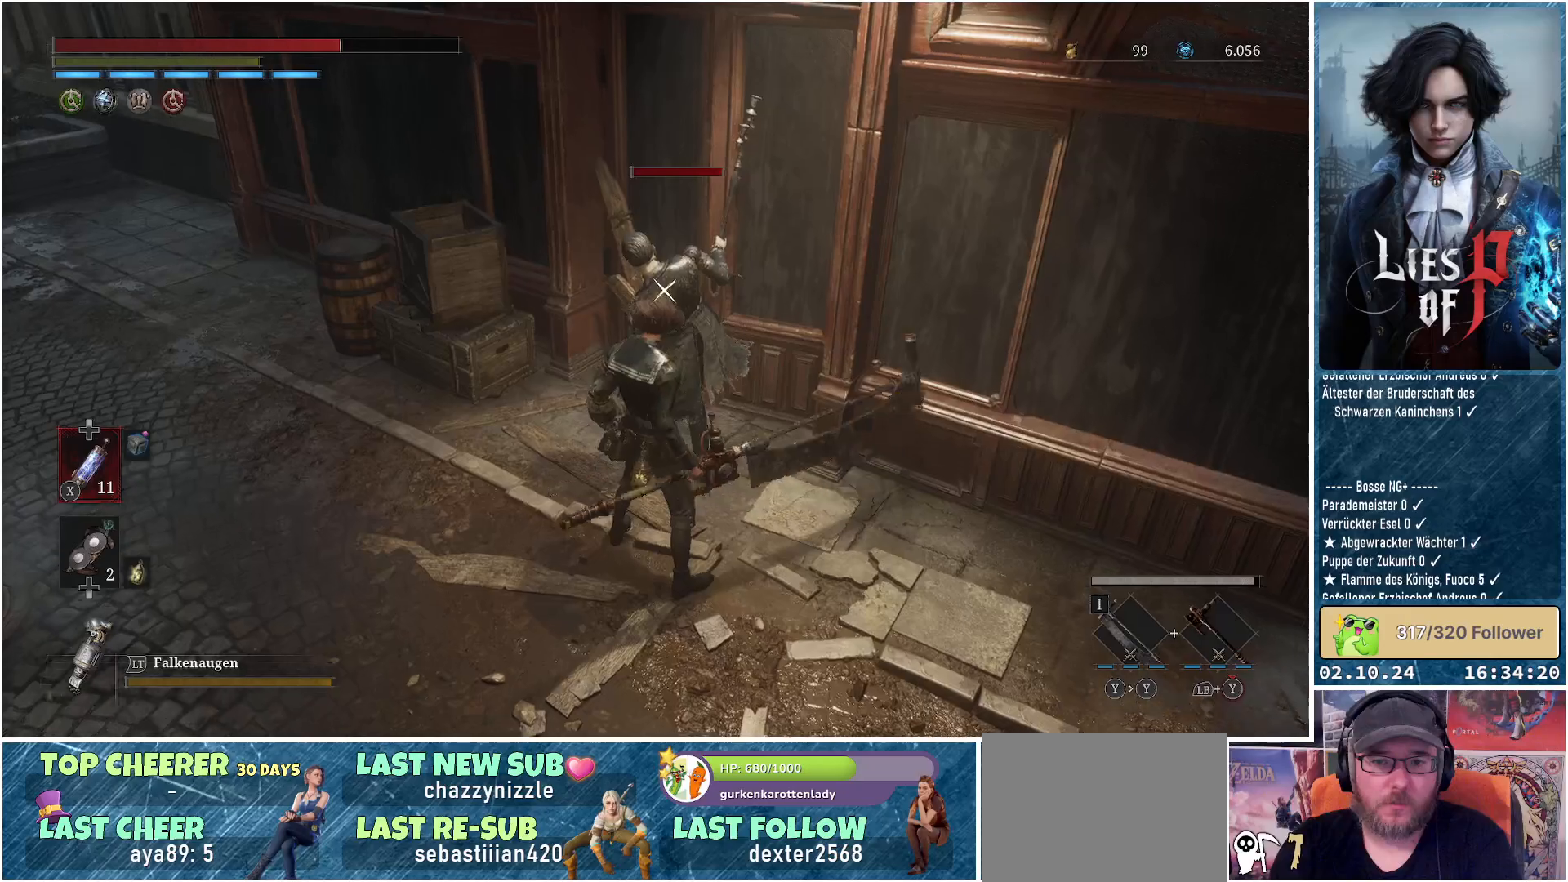
{"buttons": [], "left_stick": "center", "right_stick": "center", "events": []}
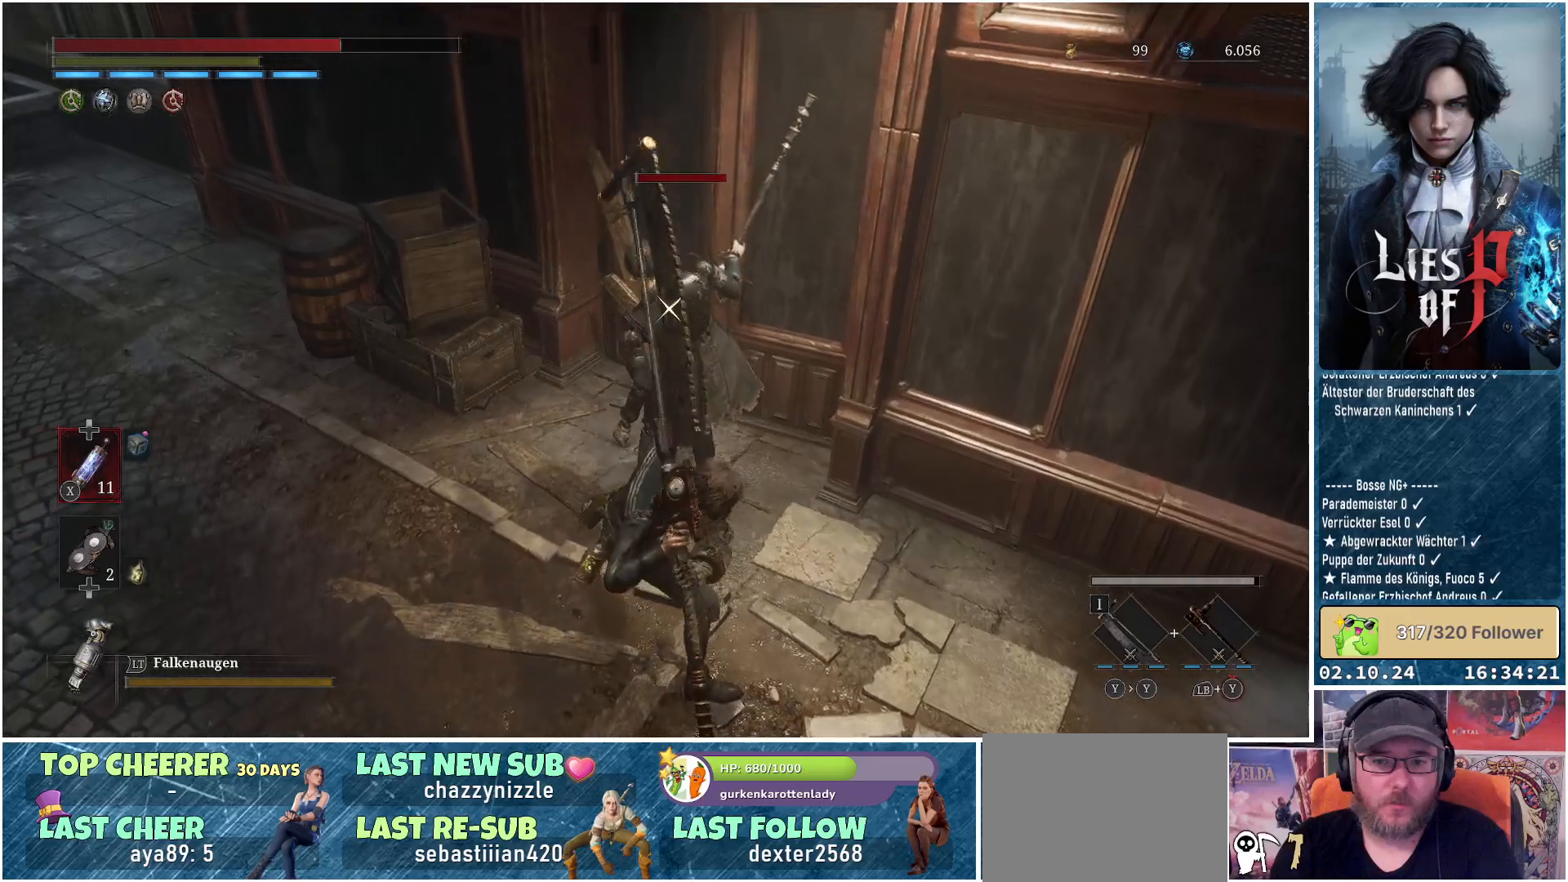
{"buttons": [], "left_stick": "center", "right_stick": "center", "events": []}
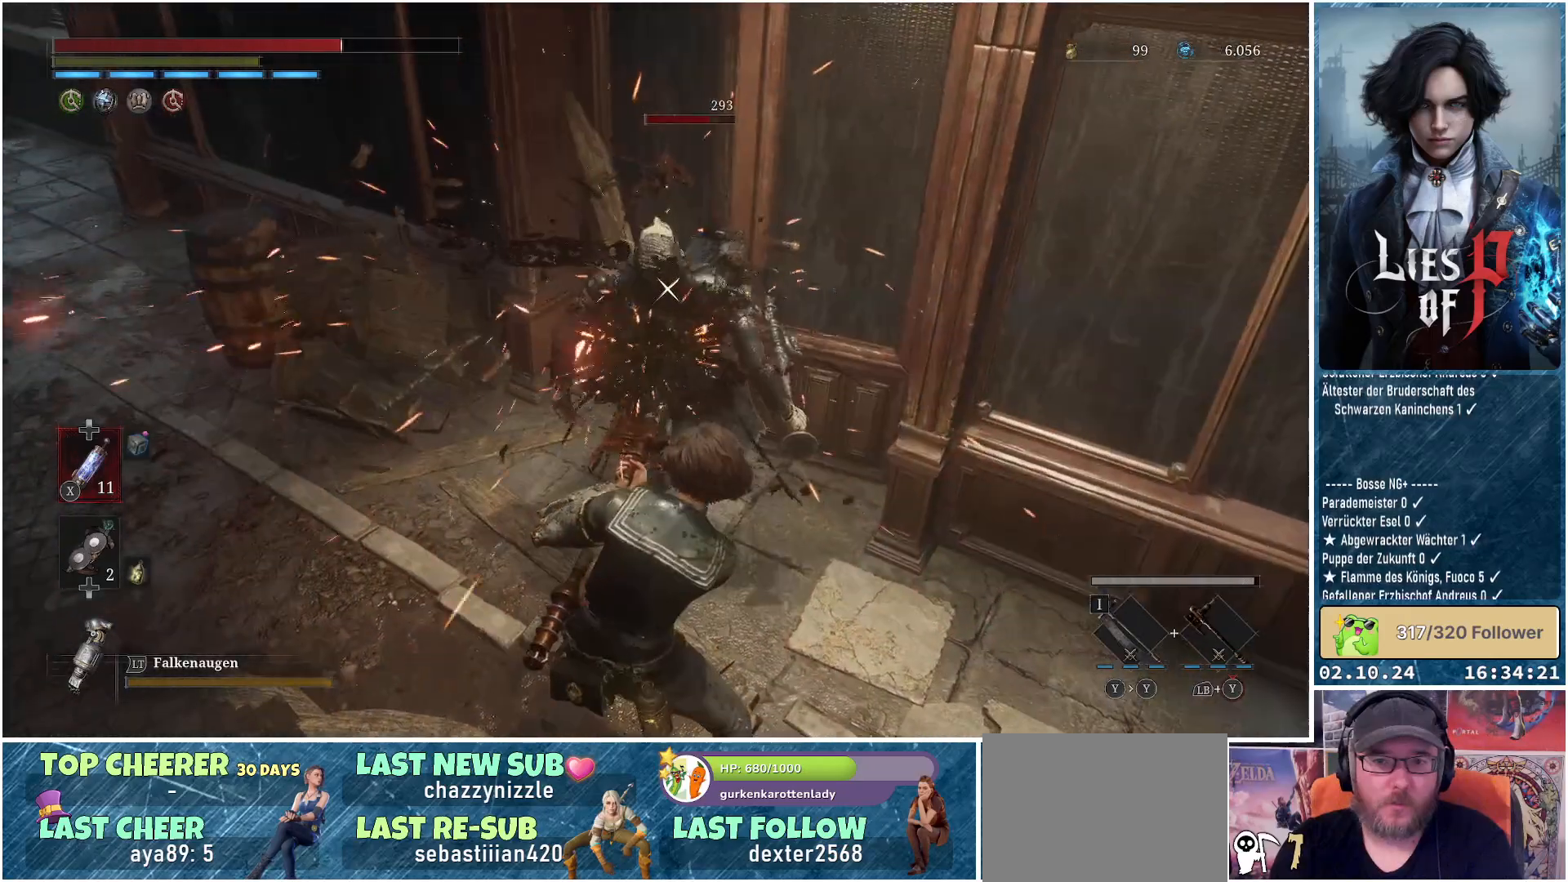
{"buttons": [], "left_stick": "center", "right_stick": "center", "events": []}
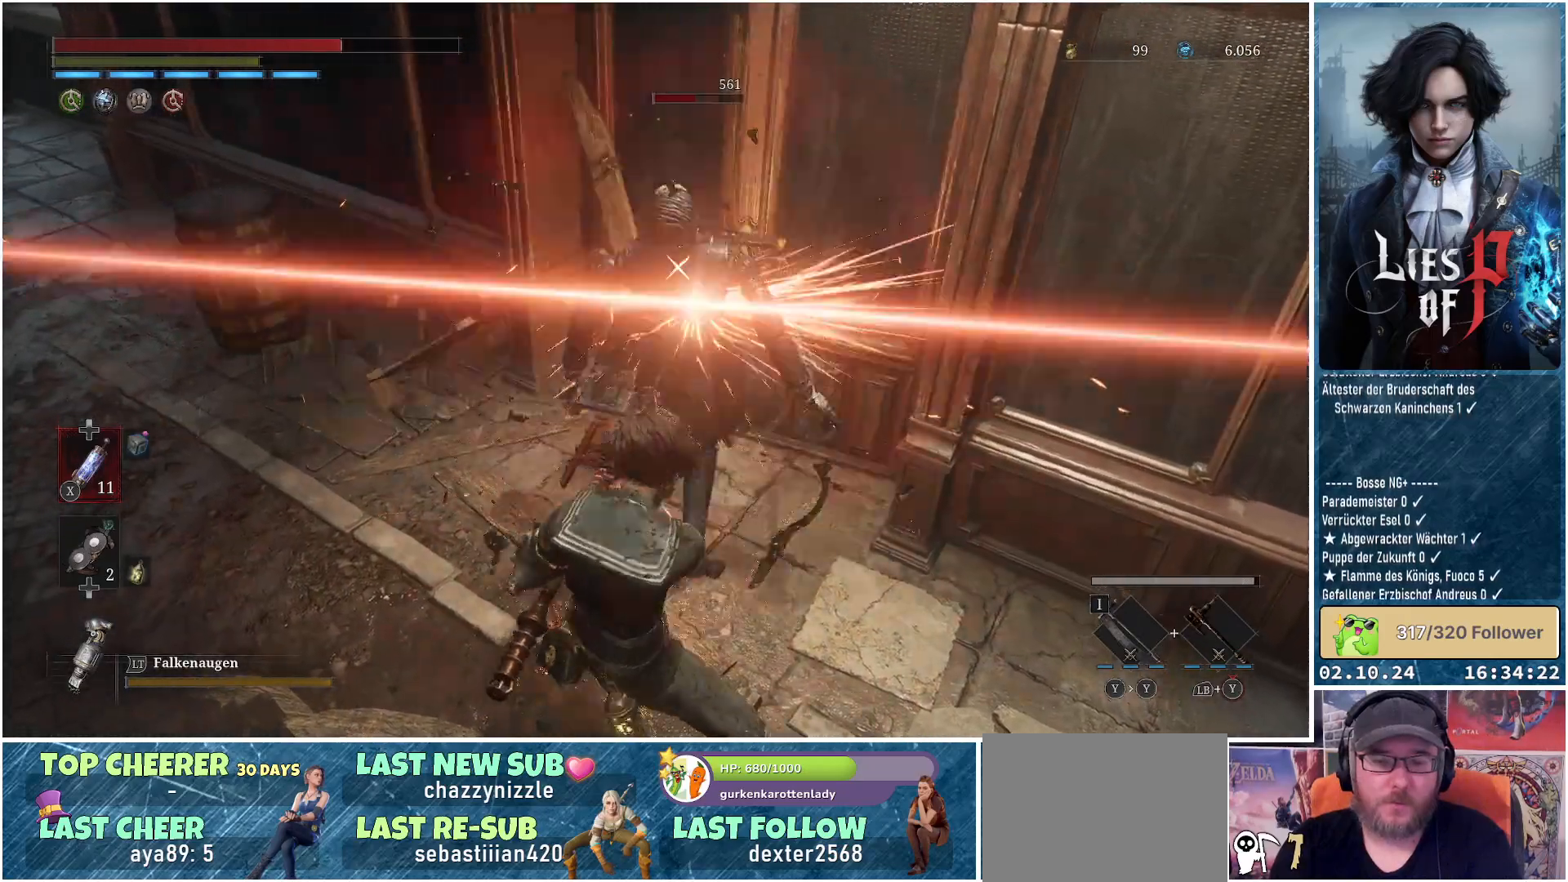
{"buttons": [], "left_stick": "center", "right_stick": "center", "events": []}
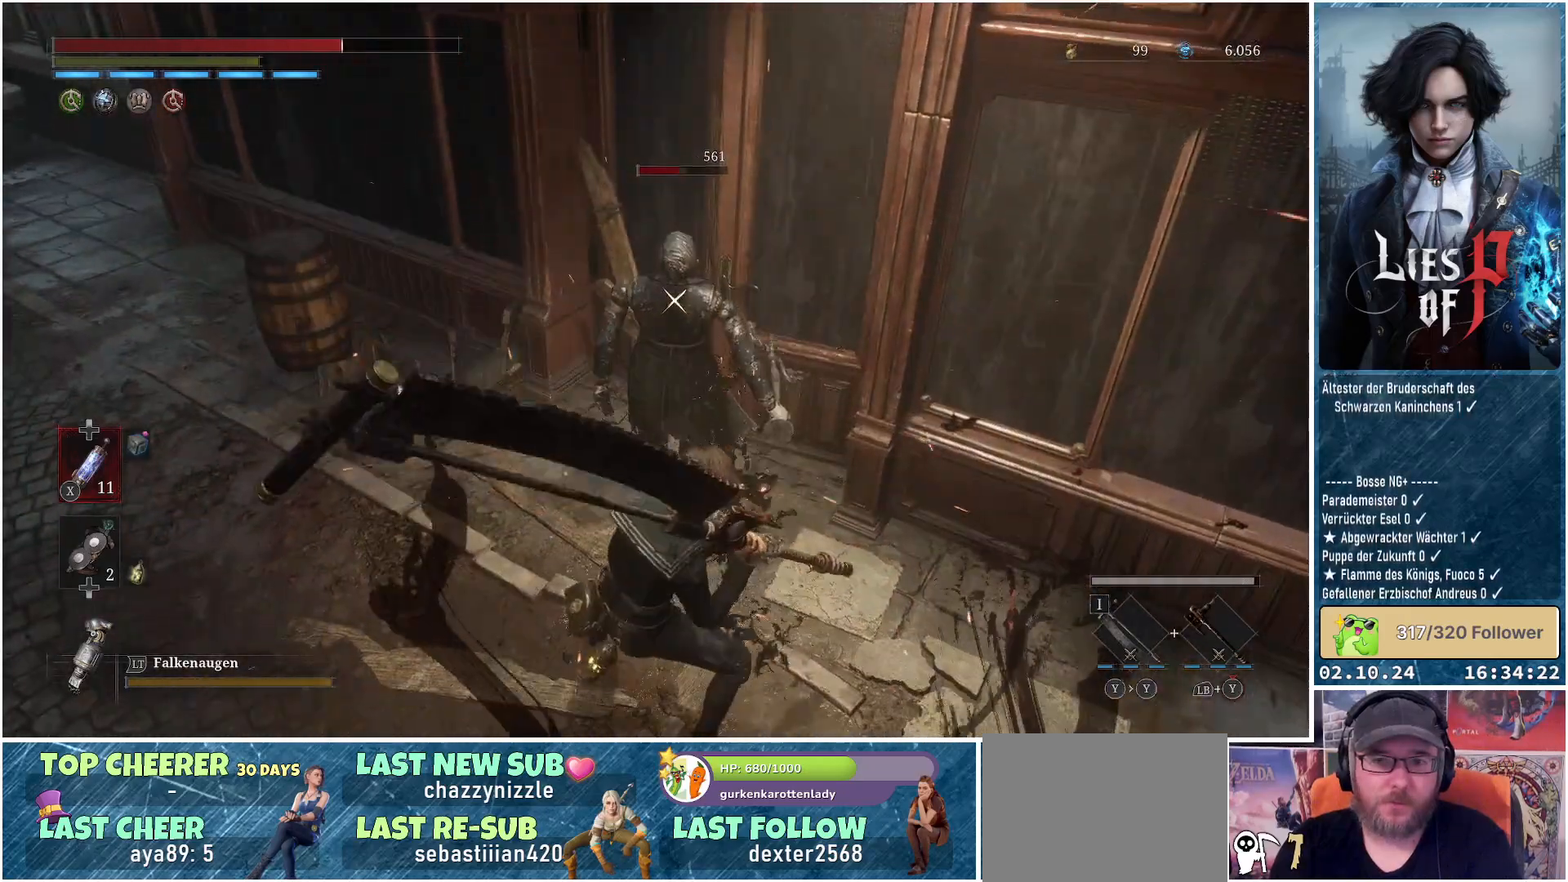
{"buttons": [], "left_stick": "center", "right_stick": "center", "events": []}